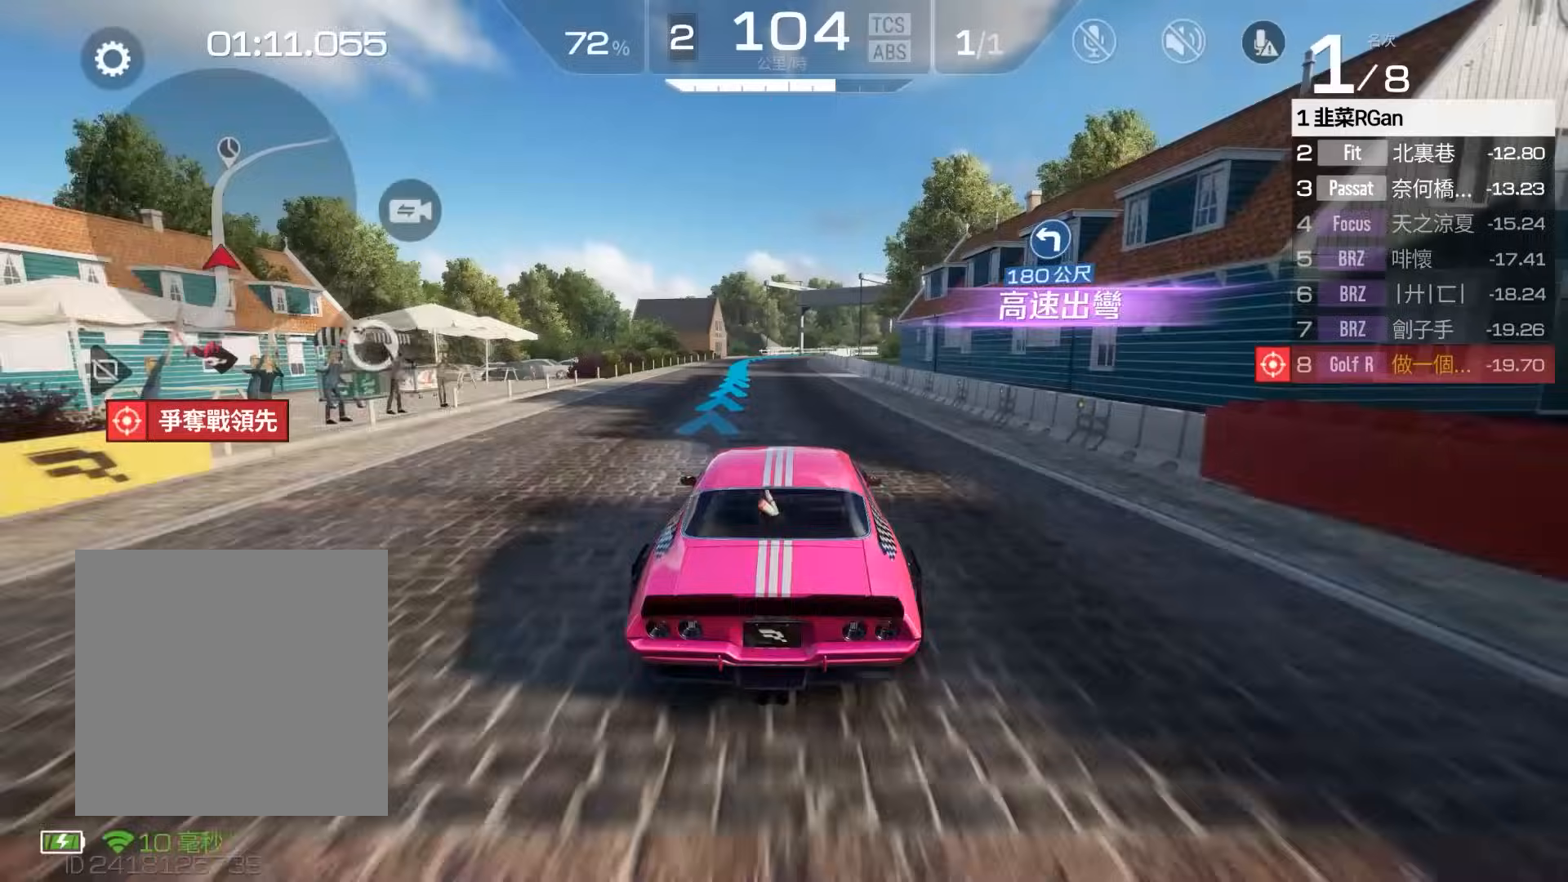
Gameplay with a controller (Xbox layout); each line is a JSON object with the inputs held at the frame after it. "events" lists button and stick changes between this image and that frame as [ms after this image, input, new state], when the widget could be followed in between. Not read: right_stick.
{"buttons": ["R2"], "left_stick": "left", "events": [[83, "left_stick", "center"], [150, "left_stick", "left"], [317, "left_stick", "center"], [450, "left_stick", "left"]]}
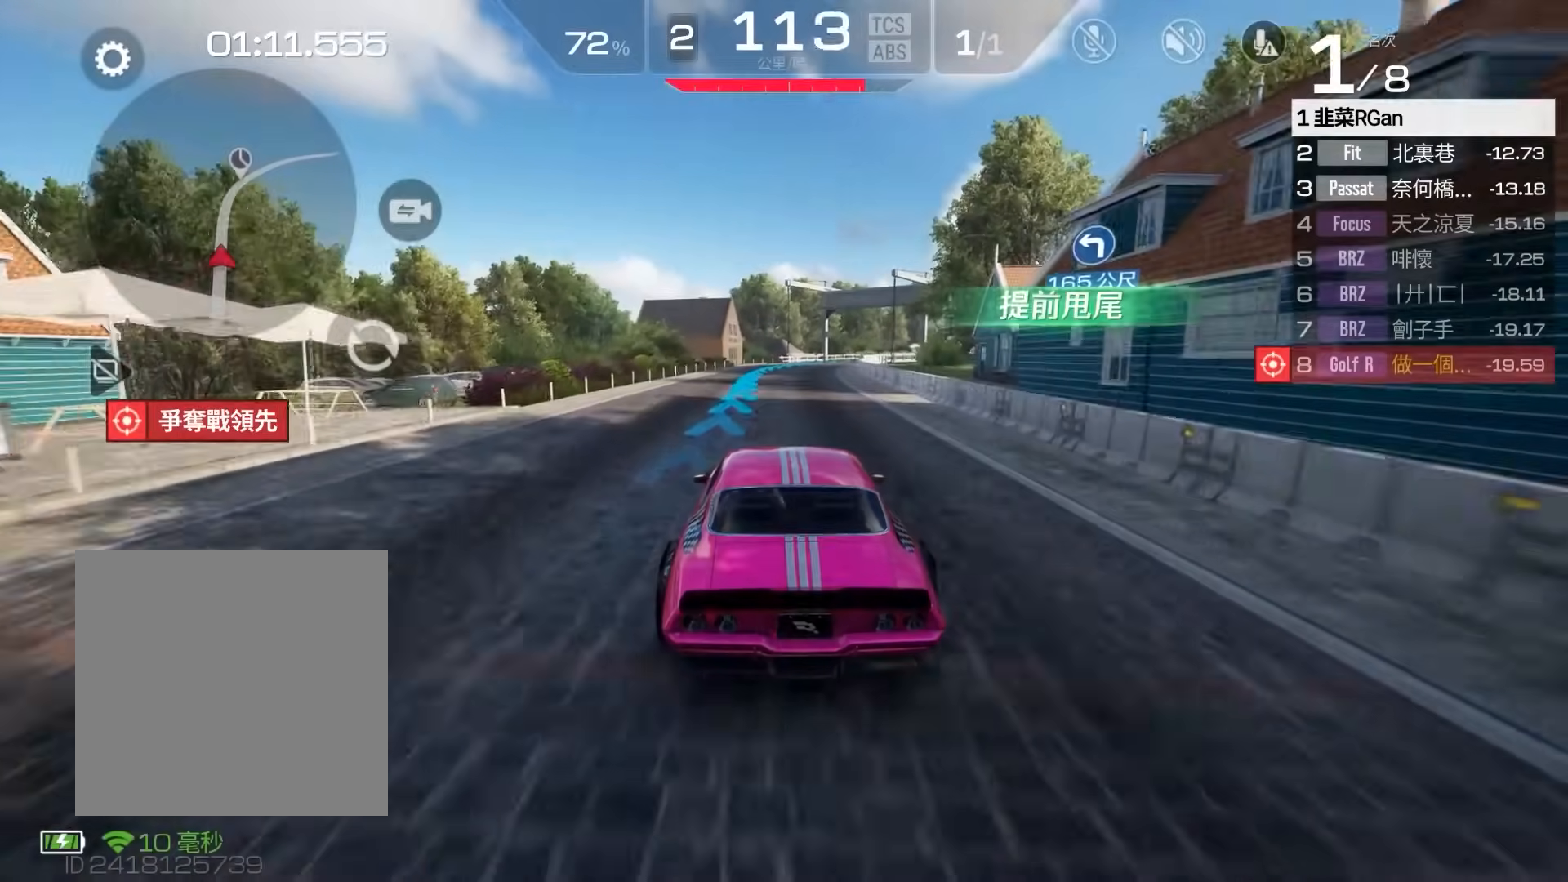
{"buttons": ["R2"], "left_stick": "right", "events": [[83, "left_stick", "center"], [450, "left_stick", "right"]]}
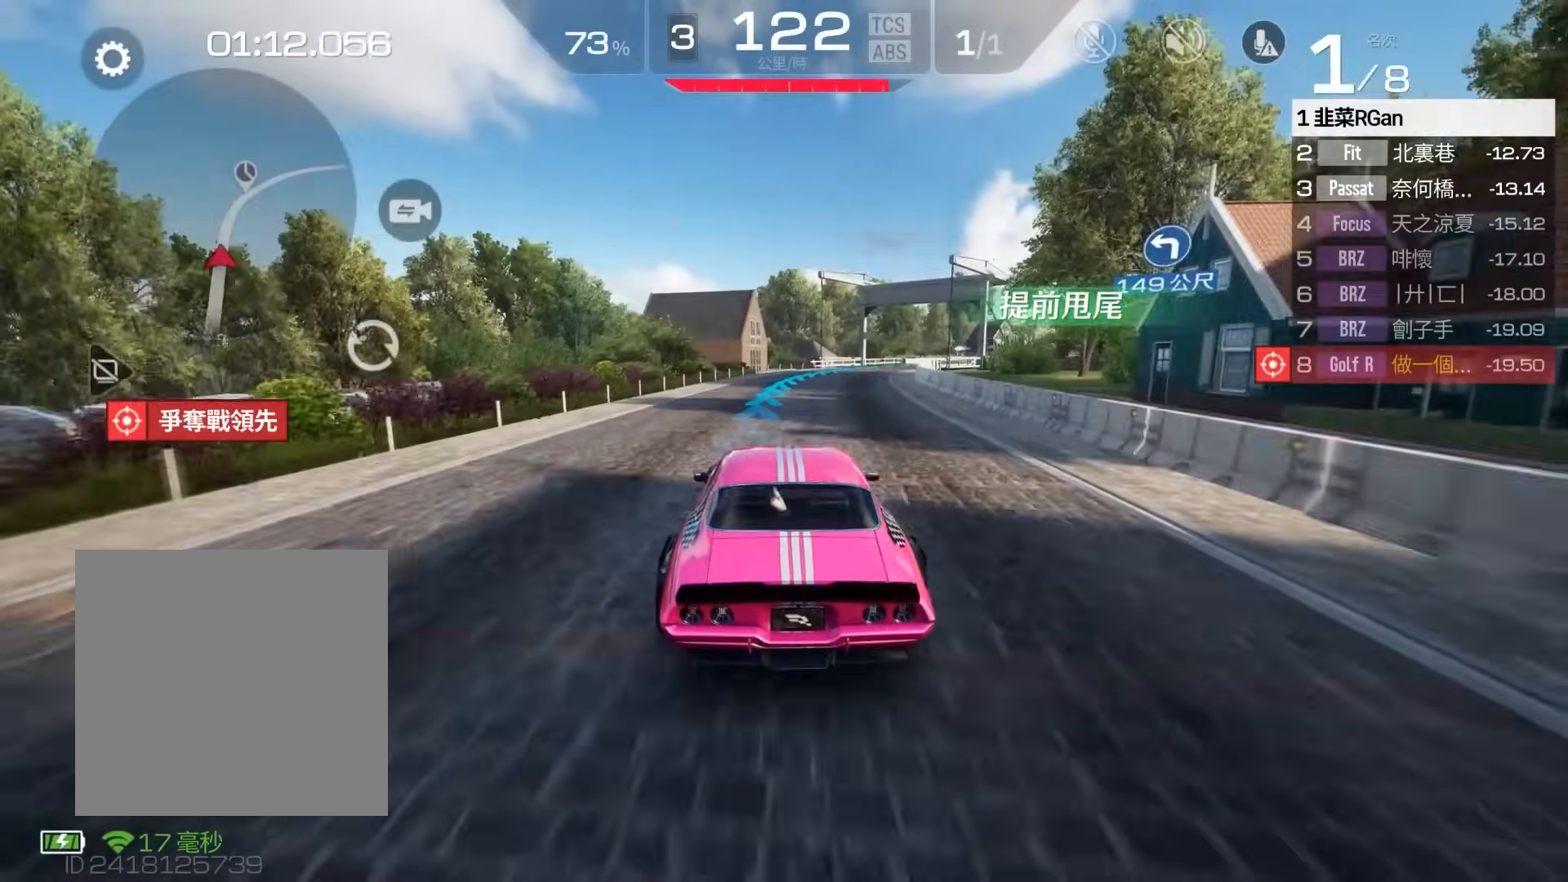
{"buttons": ["R2"], "left_stick": "right", "events": [[83, "left_stick", "center"], [250, "left_stick", "right"]]}
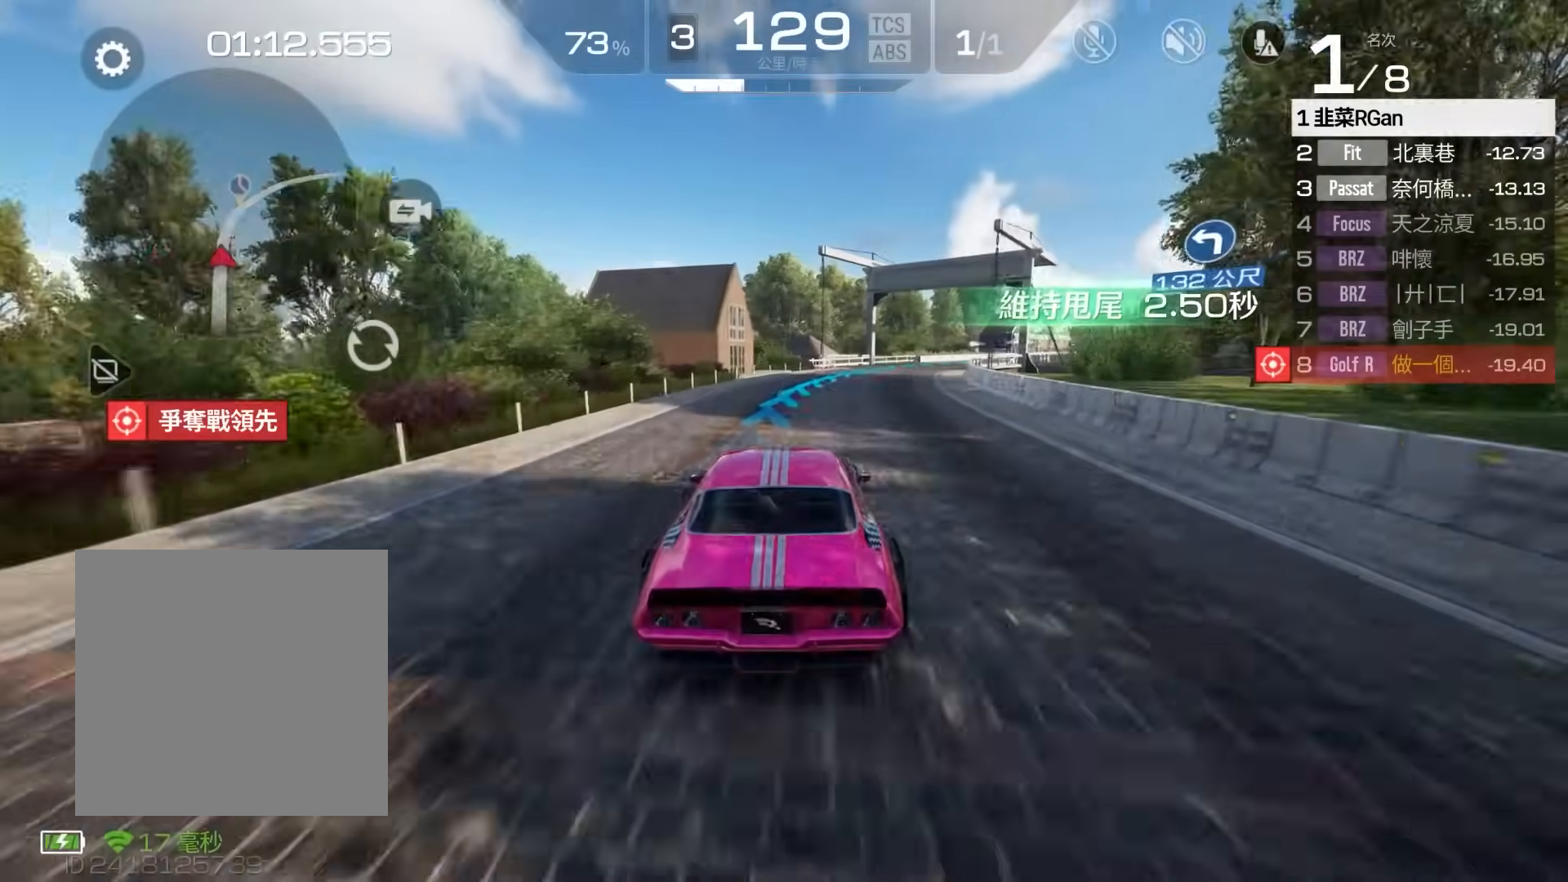
{"buttons": ["R2"], "left_stick": "center", "events": [[450, "left_stick", "center"]]}
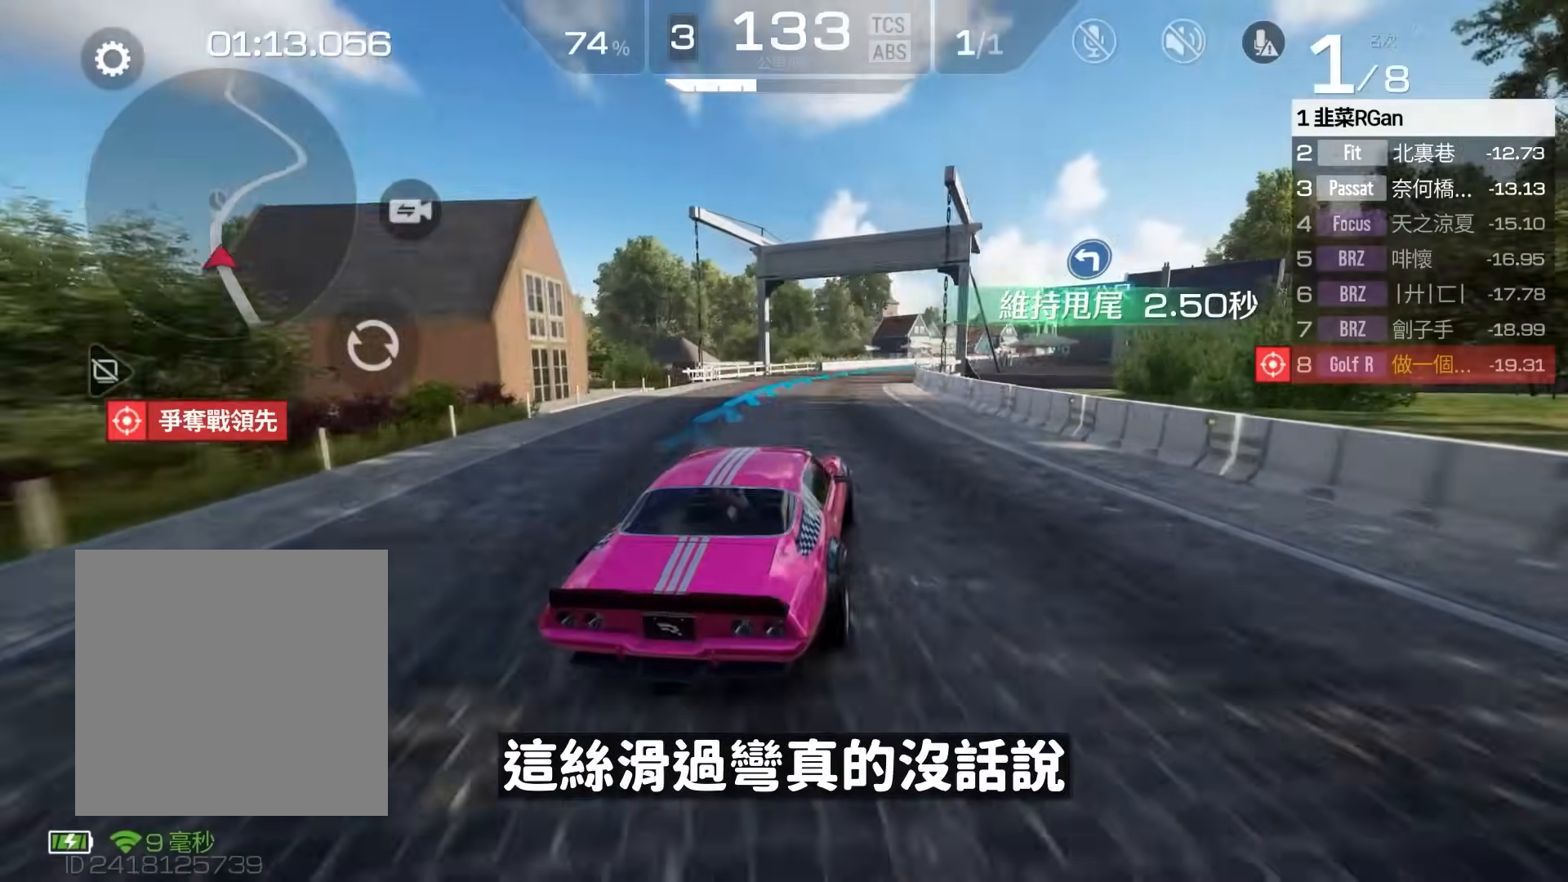
{"buttons": ["R2"], "left_stick": "center", "events": []}
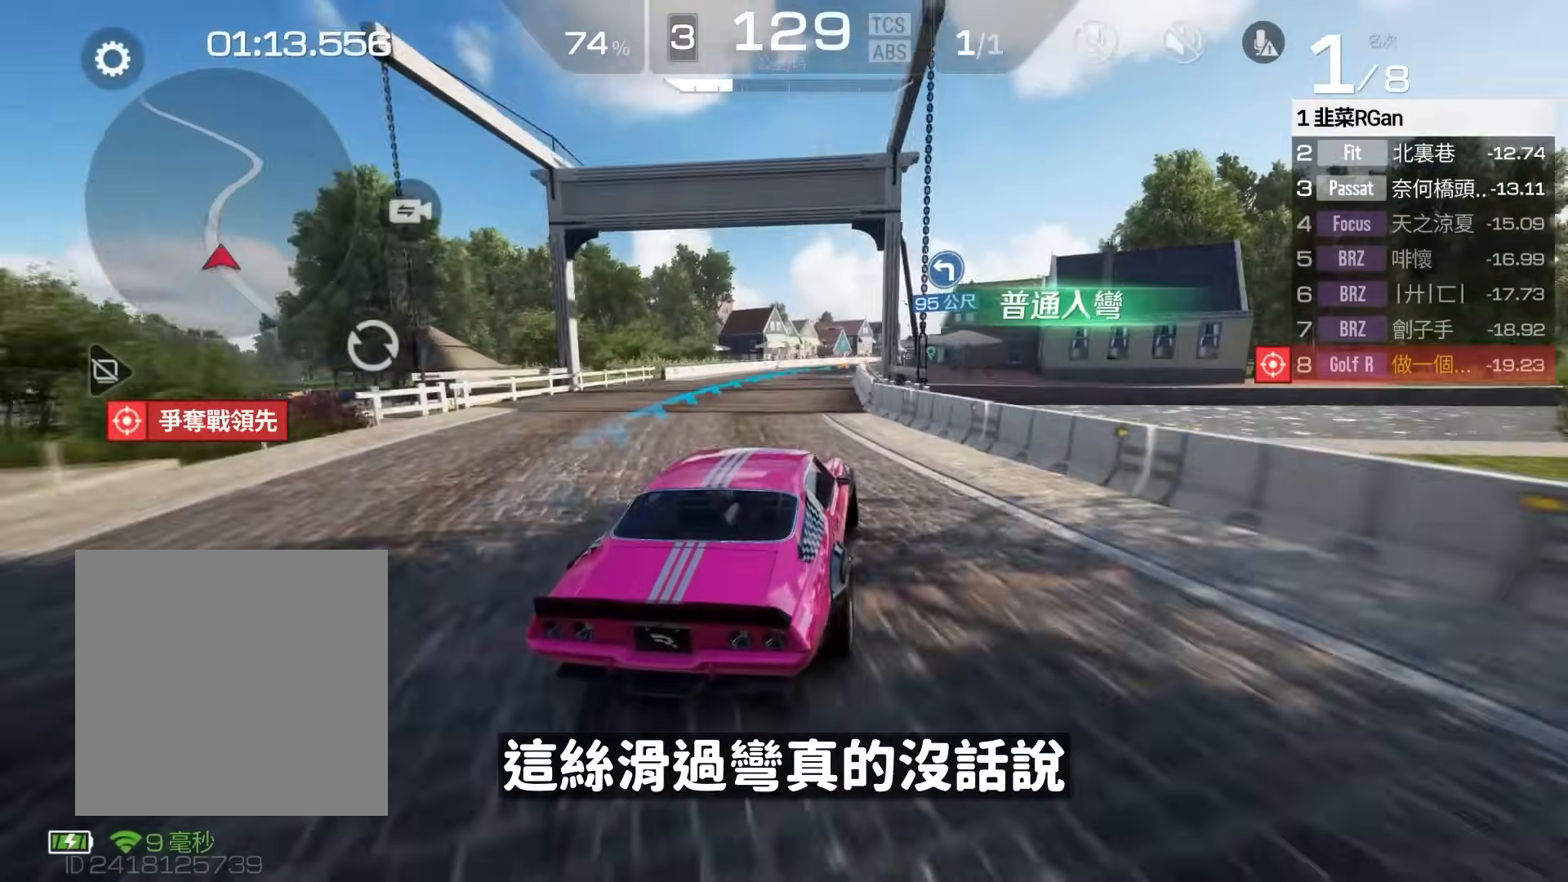
{"buttons": ["R2"], "left_stick": "center", "events": [[217, "left_stick", "left"], [417, "left_stick", "center"]]}
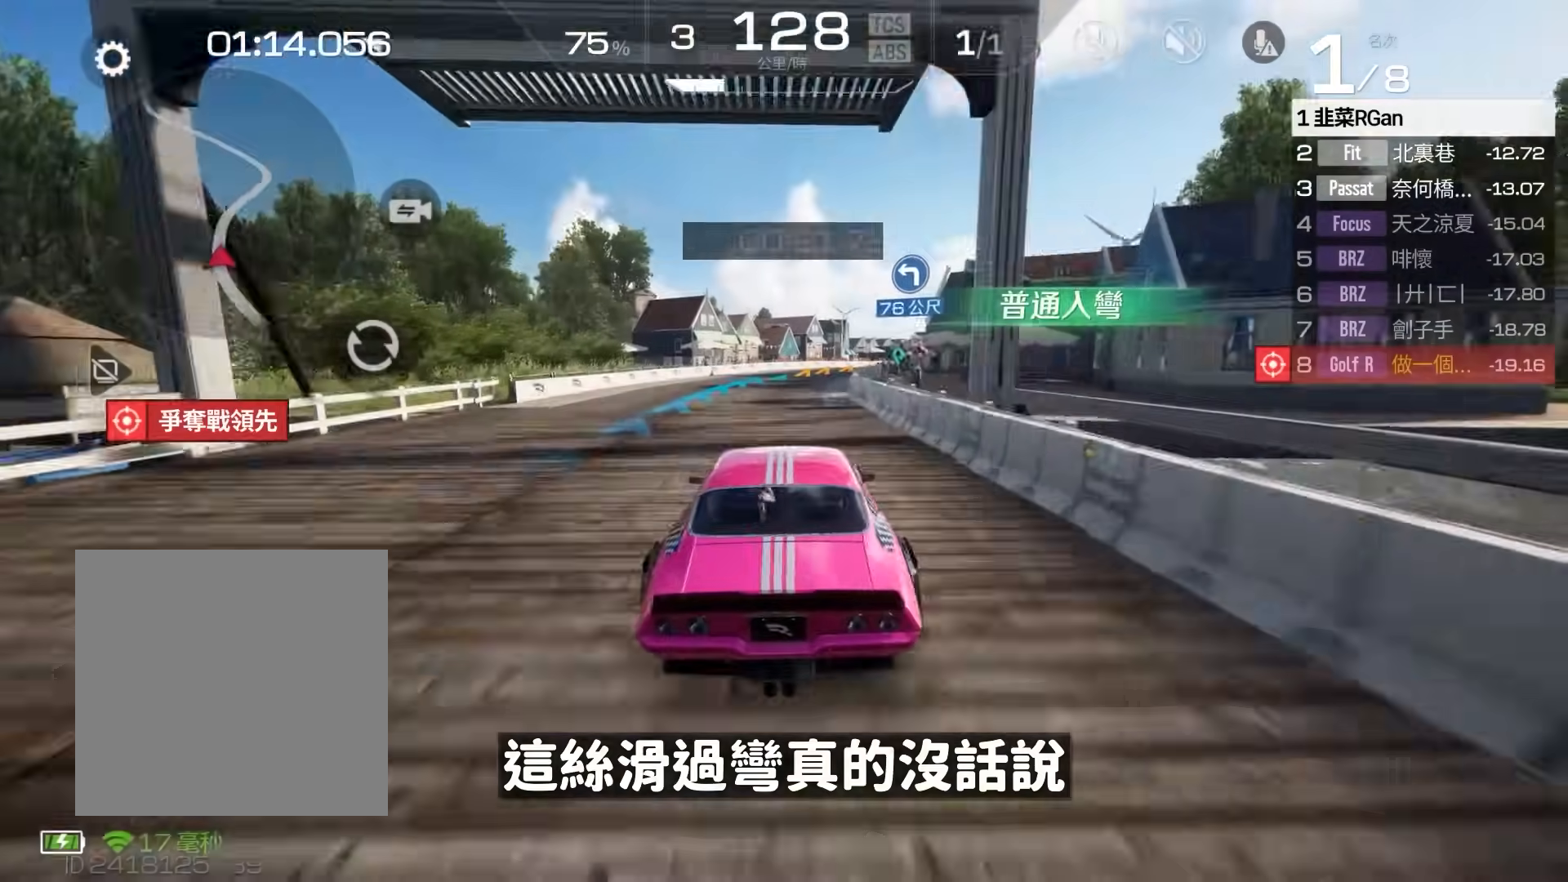
{"buttons": ["R2"], "left_stick": "right", "events": [[117, "left_stick", "right"], [217, "A", "down"], [450, "A", "up"]]}
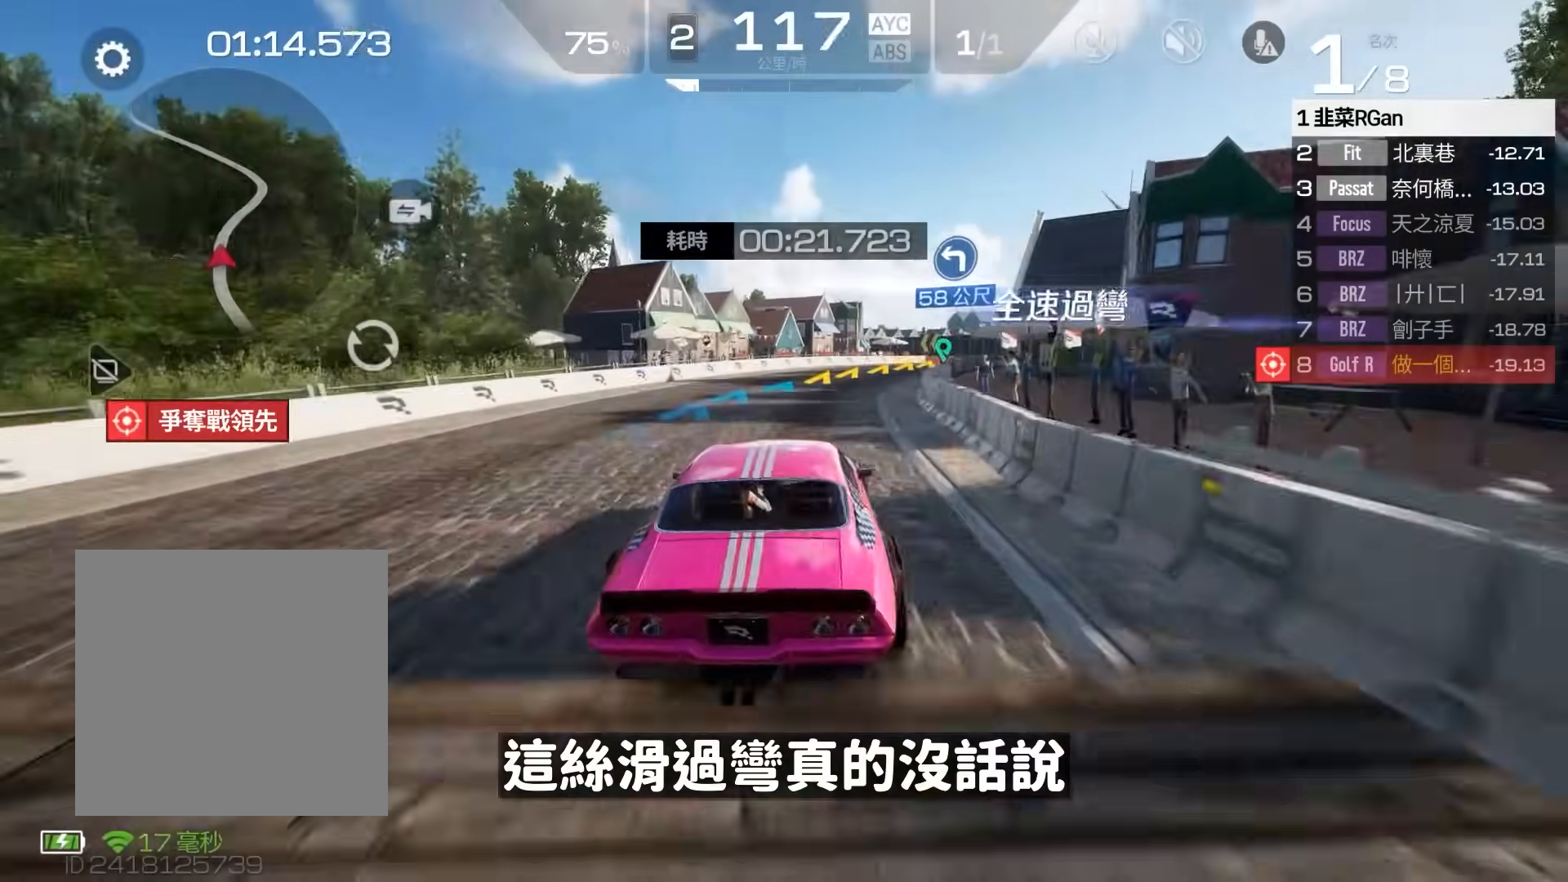
{"buttons": ["R2"], "left_stick": "center", "events": [[50, "left_stick", "center"], [150, "left_stick", "right"], [350, "left_stick", "center"]]}
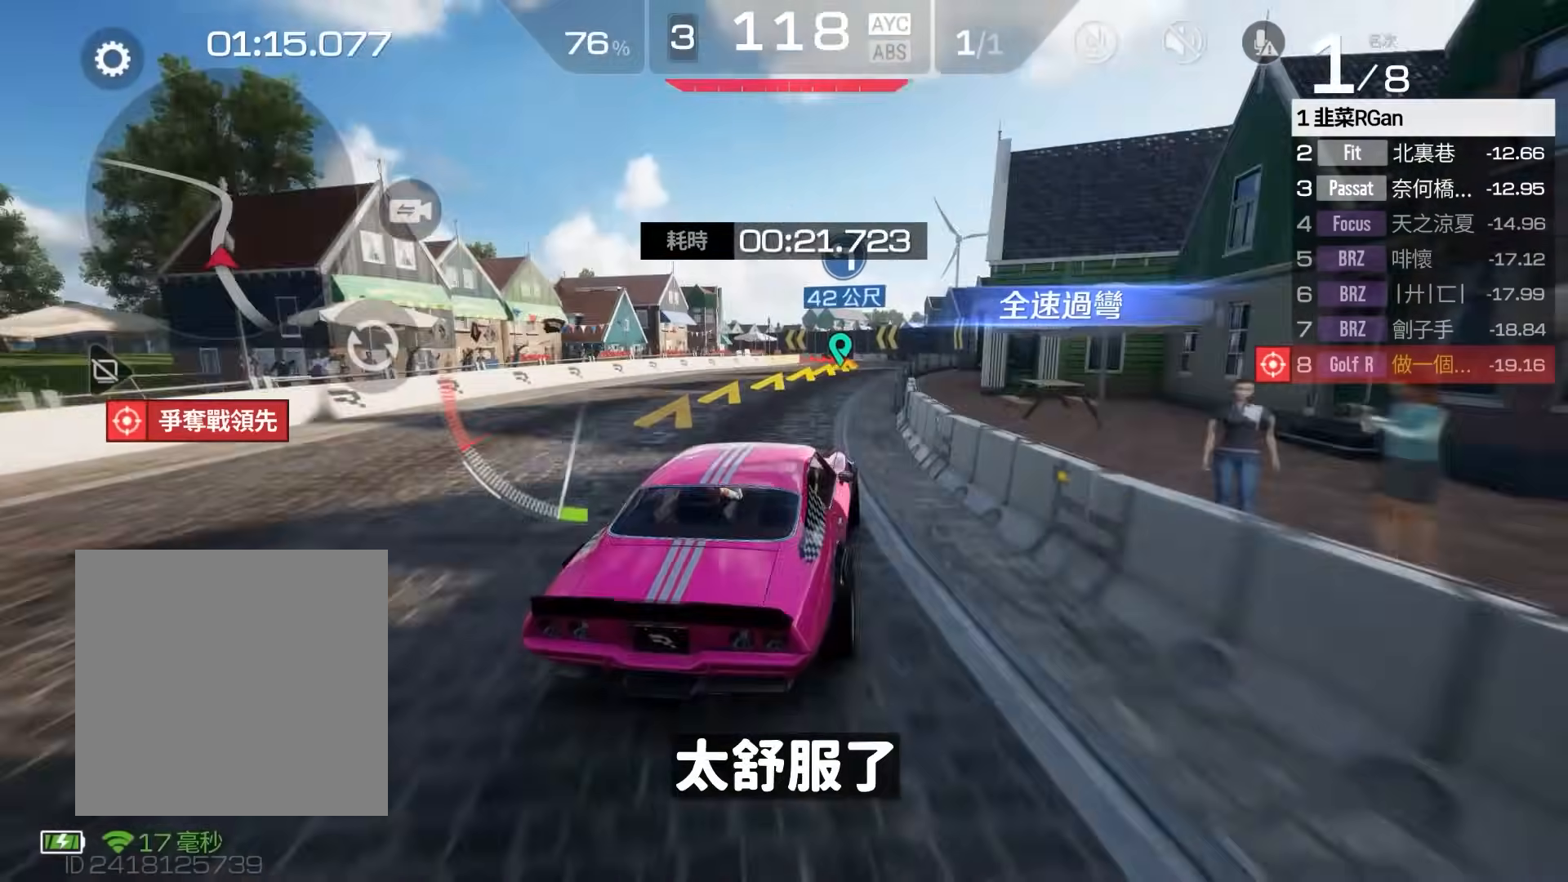
{"buttons": ["R2"], "left_stick": "right", "events": [[317, "left_stick", "right"]]}
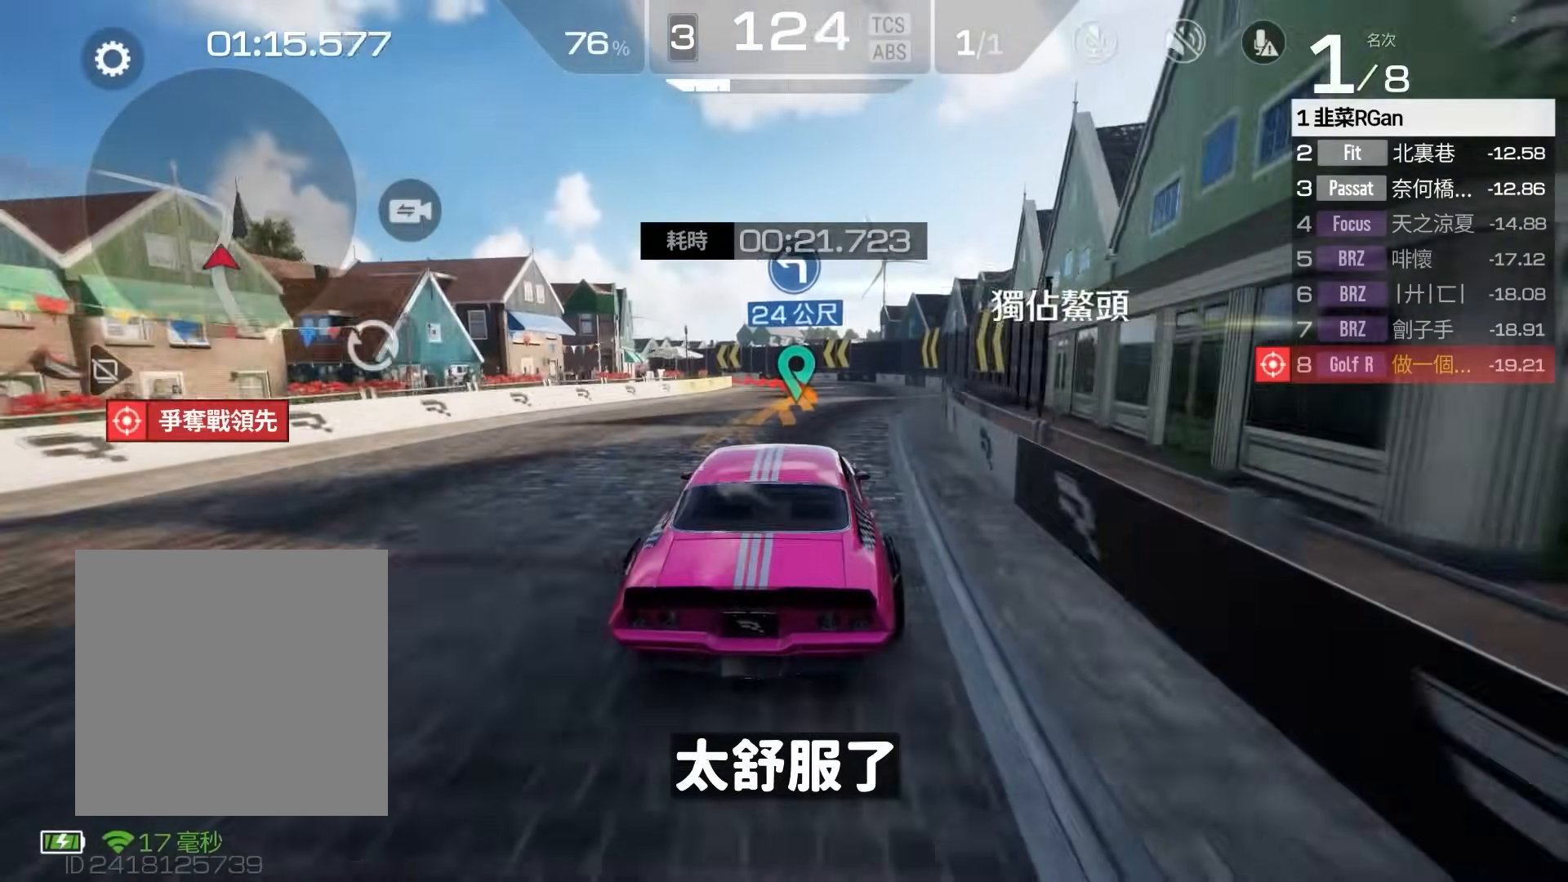
{"buttons": ["A", "R2", "L3"], "left_stick": "left", "events": [[50, "left_stick", "center"], [250, "left_stick", "left"], [417, "A", "down"], [450, "L3", "down"]]}
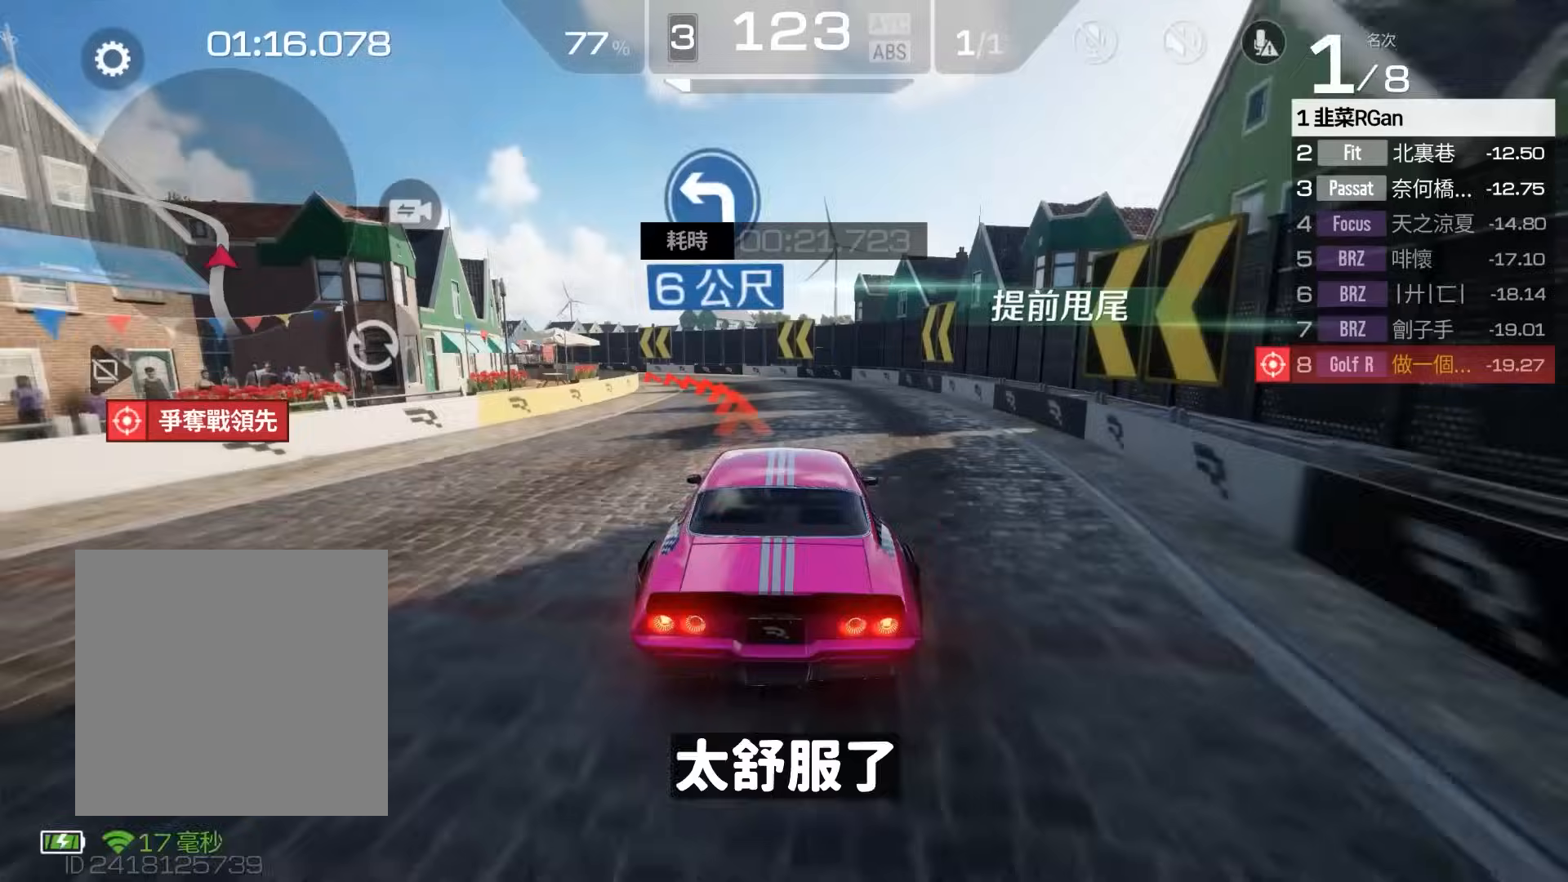
{"buttons": ["R2"], "left_stick": "left", "events": [[150, "L3", "up"], [250, "A", "up"], [250, "left_stick", "center"], [483, "left_stick", "left"]]}
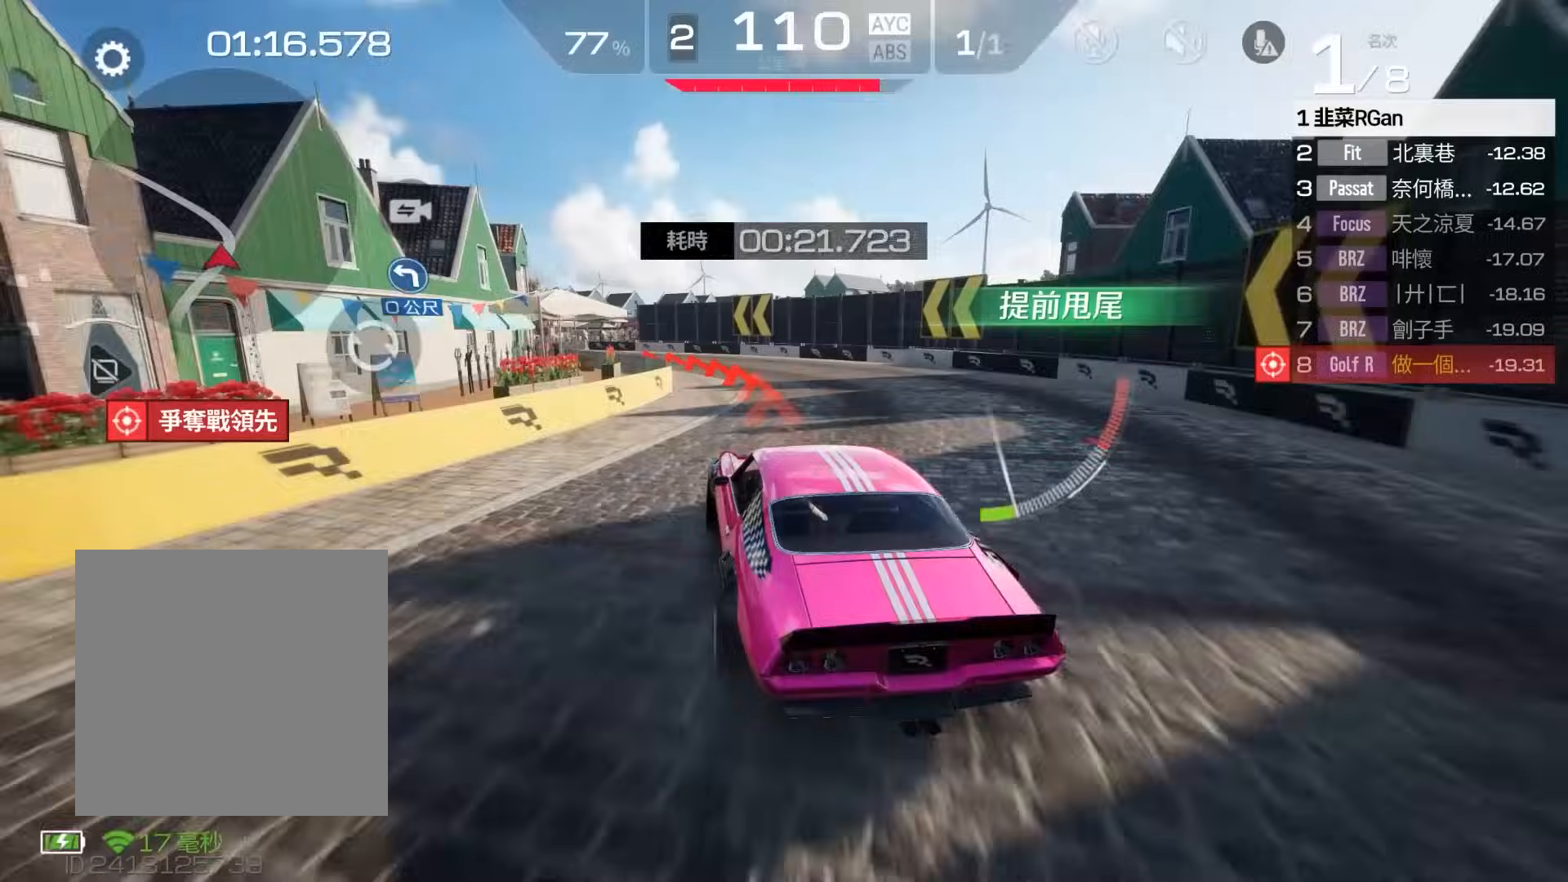
{"buttons": ["R2"], "left_stick": "left", "events": [[50, "A", "down"], [117, "left_stick", "center"], [250, "A", "up"], [383, "left_stick", "left"]]}
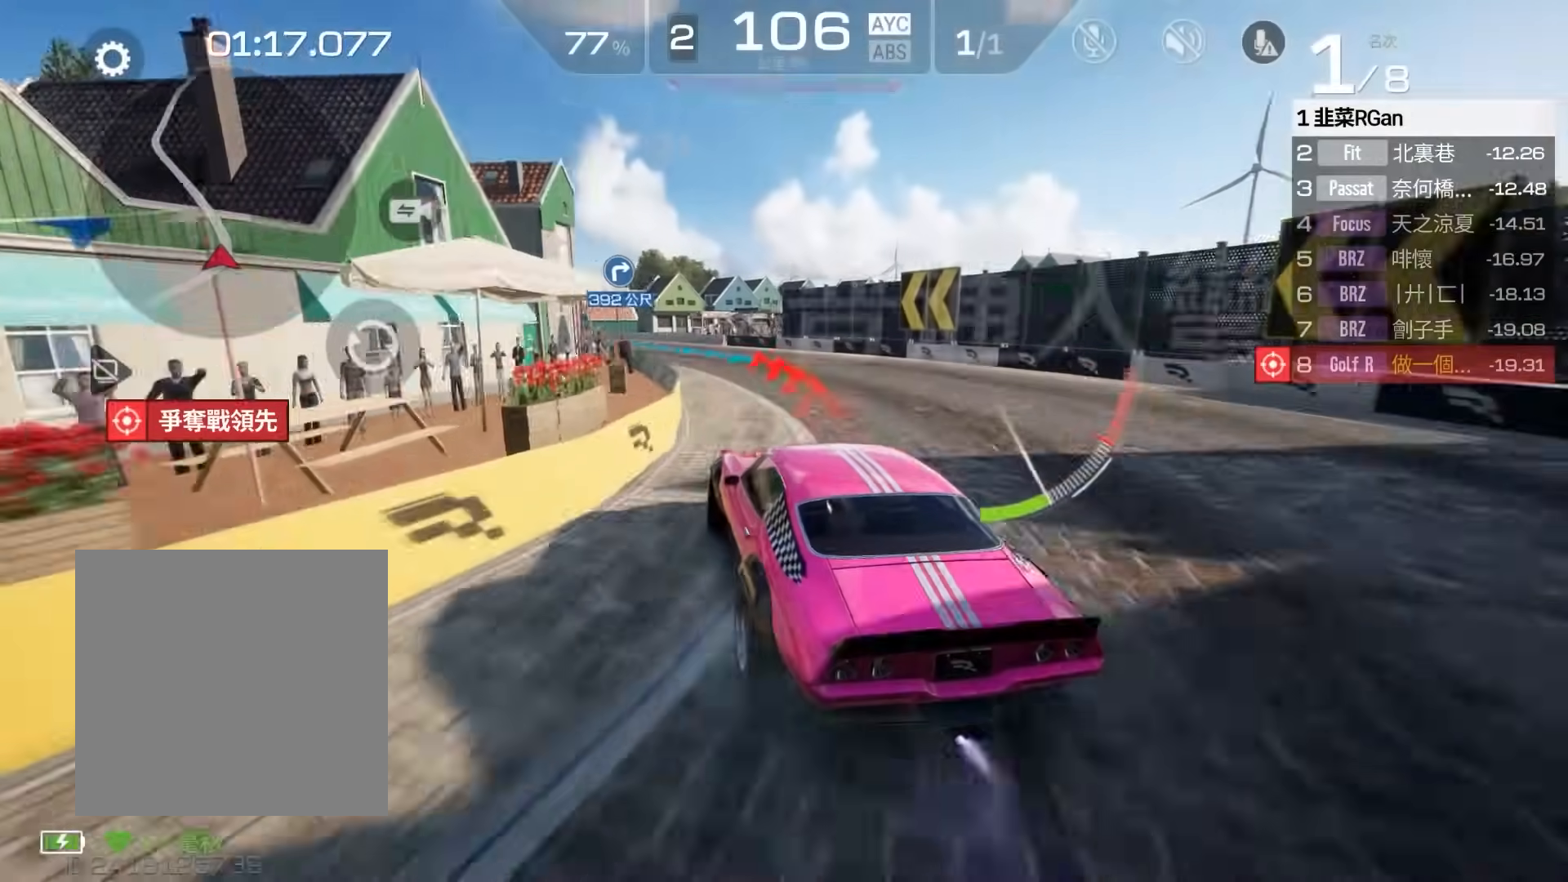
{"buttons": ["R2"], "left_stick": "center", "events": [[50, "left_stick", "center"]]}
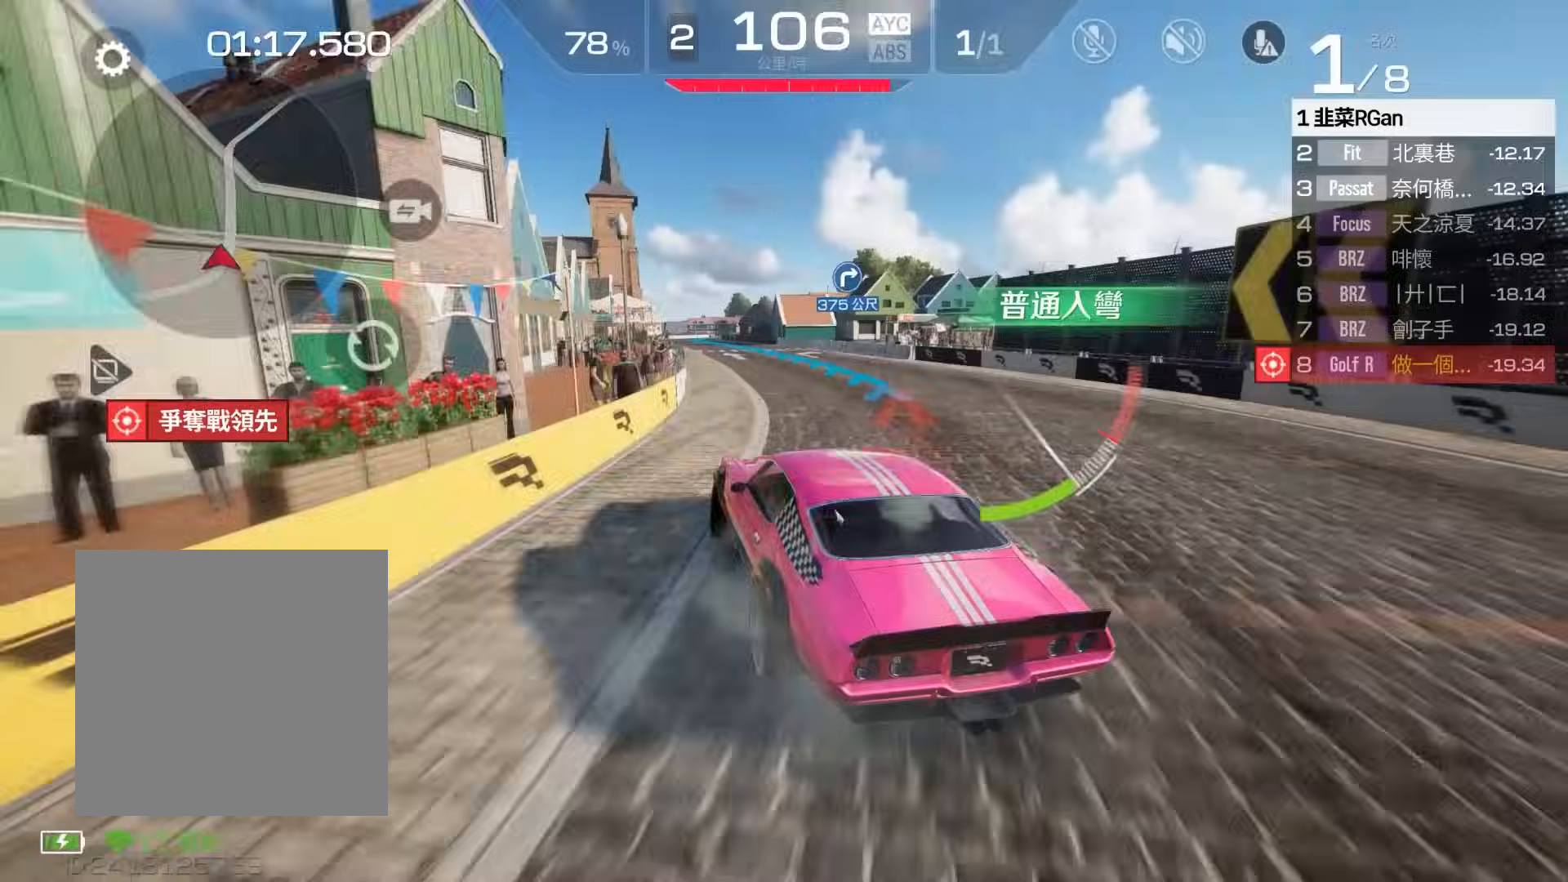
{"buttons": ["R2"], "left_stick": "right", "events": [[250, "left_stick", "right"]]}
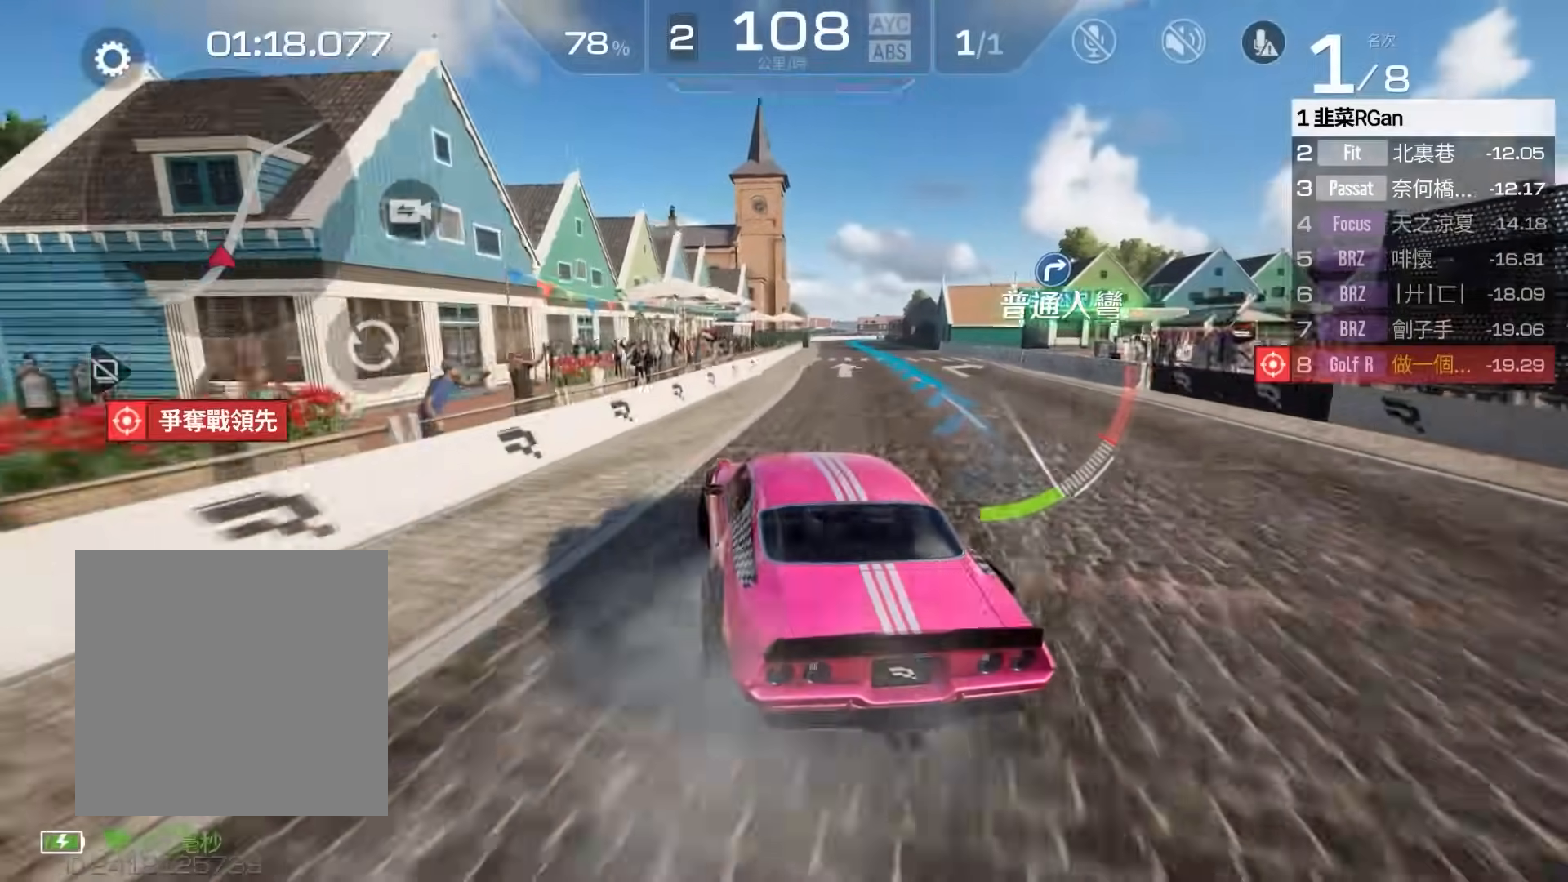
{"buttons": ["R2"], "left_stick": "center", "events": [[283, "left_stick", "center"]]}
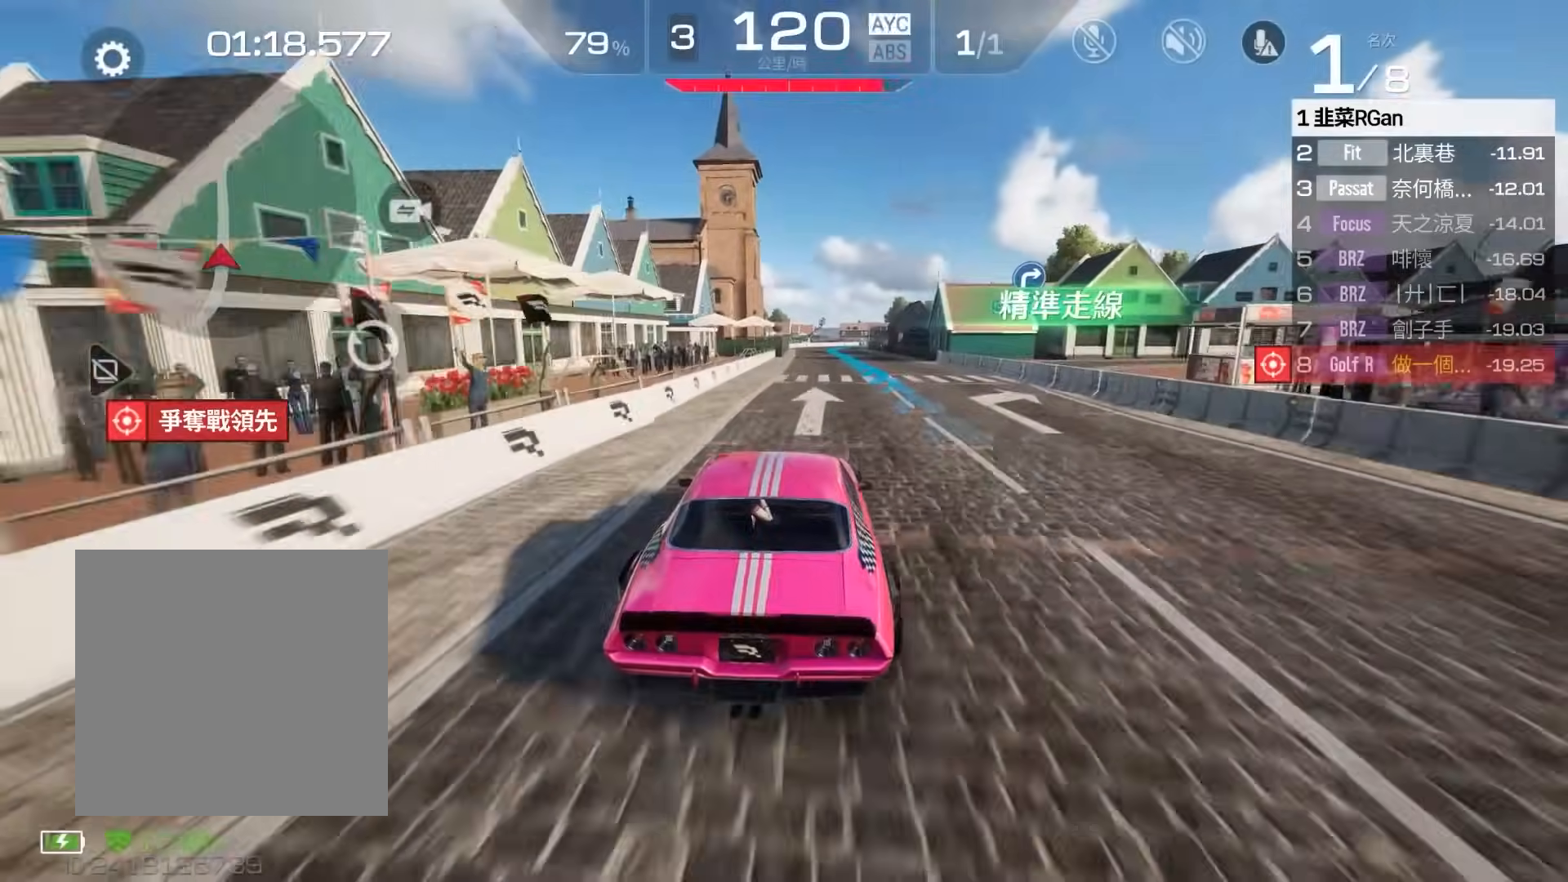
{"buttons": ["R2"], "left_stick": "center", "events": [[250, "A", "down"], [317, "A", "up"]]}
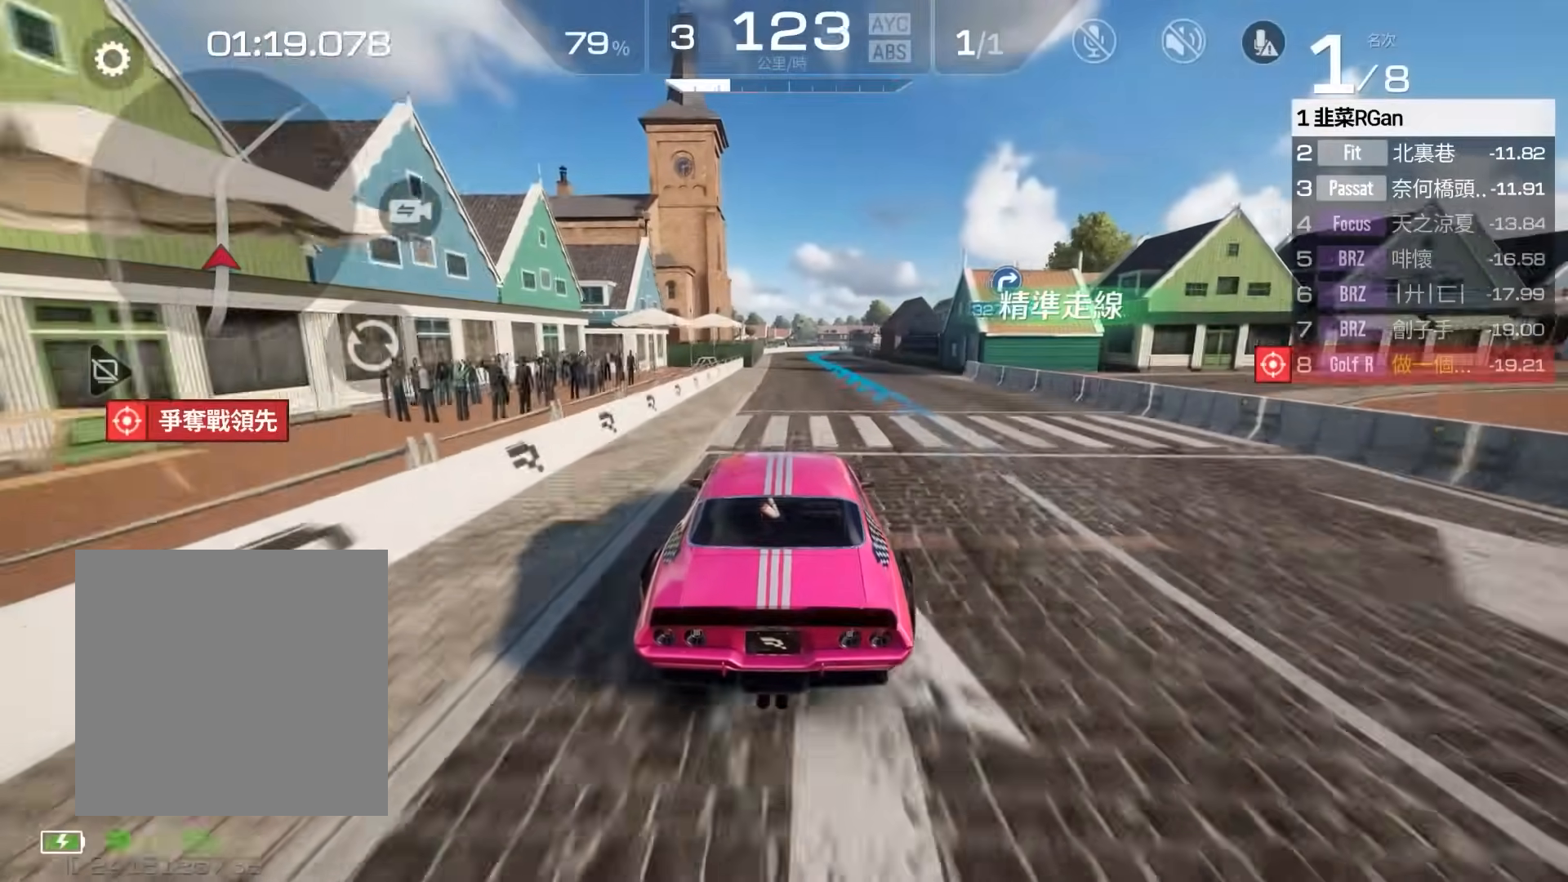
{"buttons": ["R2"], "left_stick": "center", "events": []}
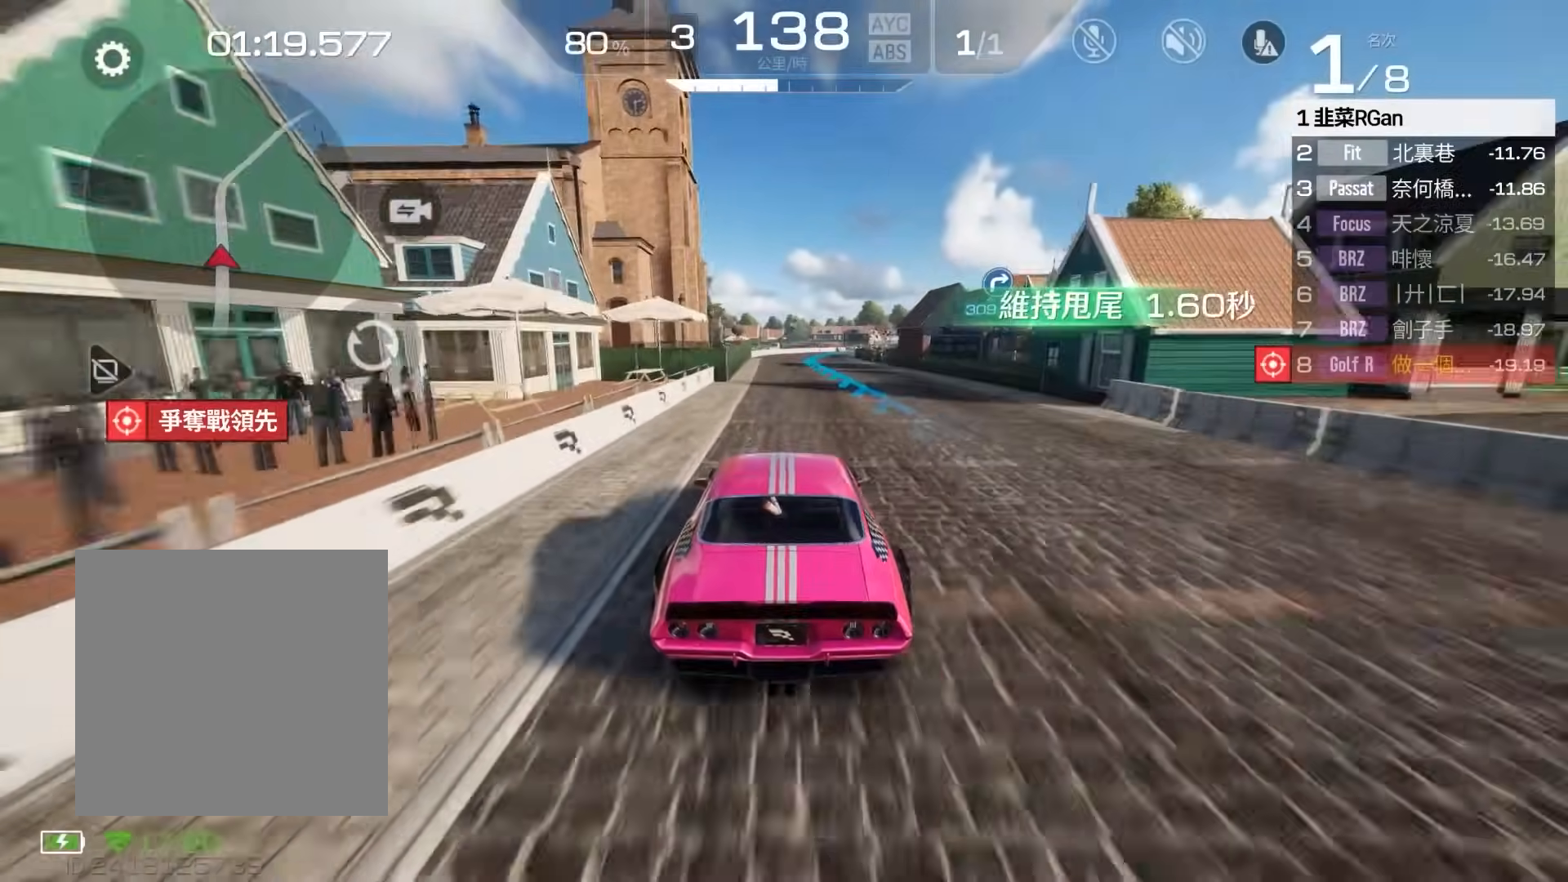
{"buttons": ["R2"], "left_stick": "center", "events": []}
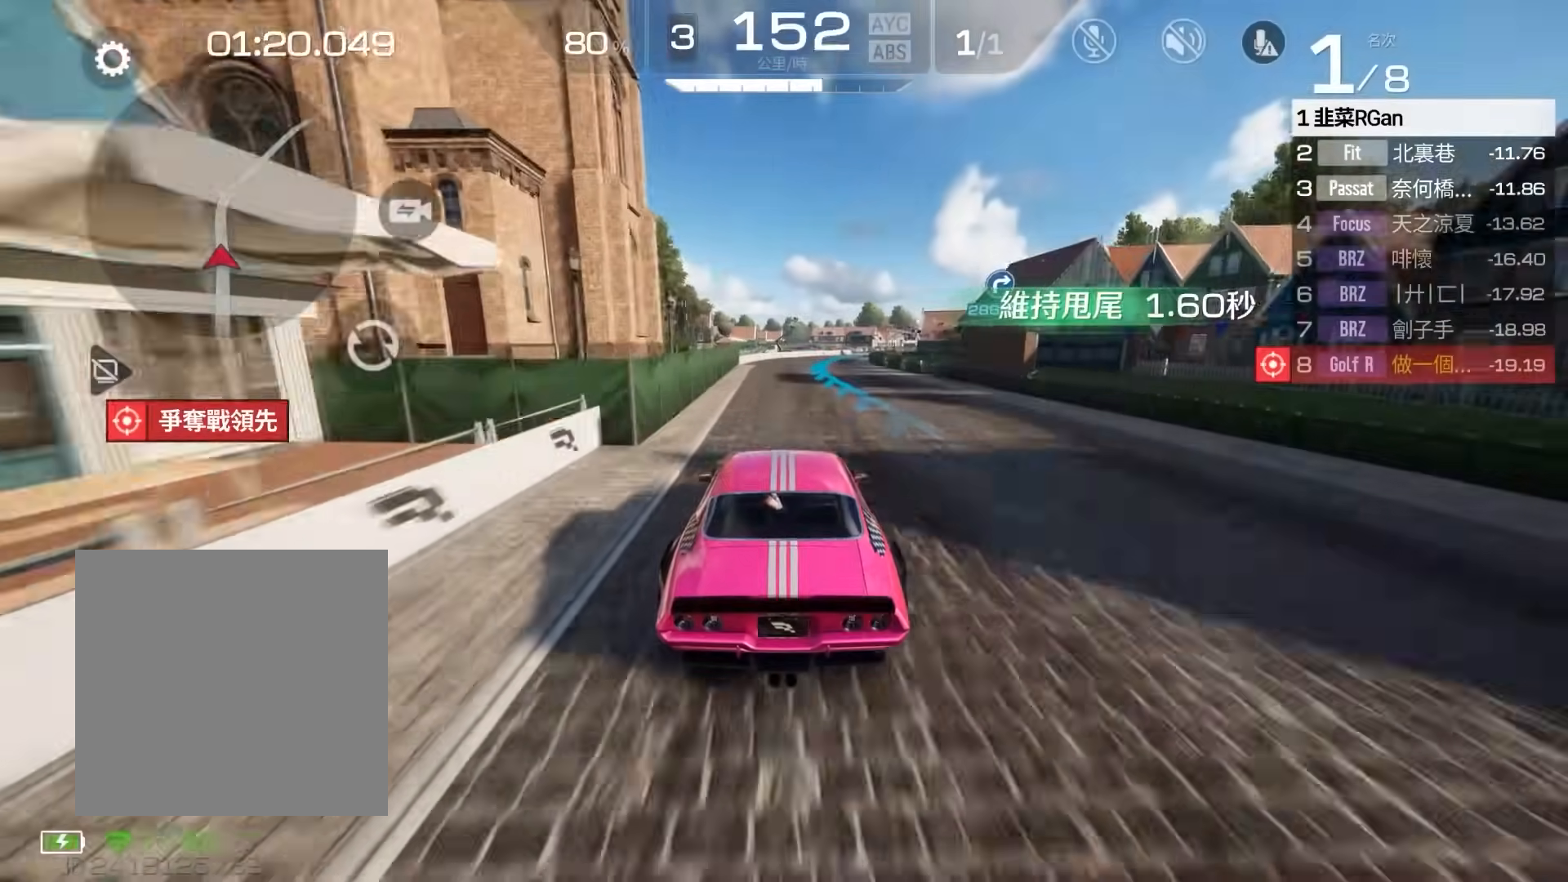
{"buttons": ["R2"], "left_stick": "center", "events": [[183, "left_stick", "right"], [350, "left_stick", "center"]]}
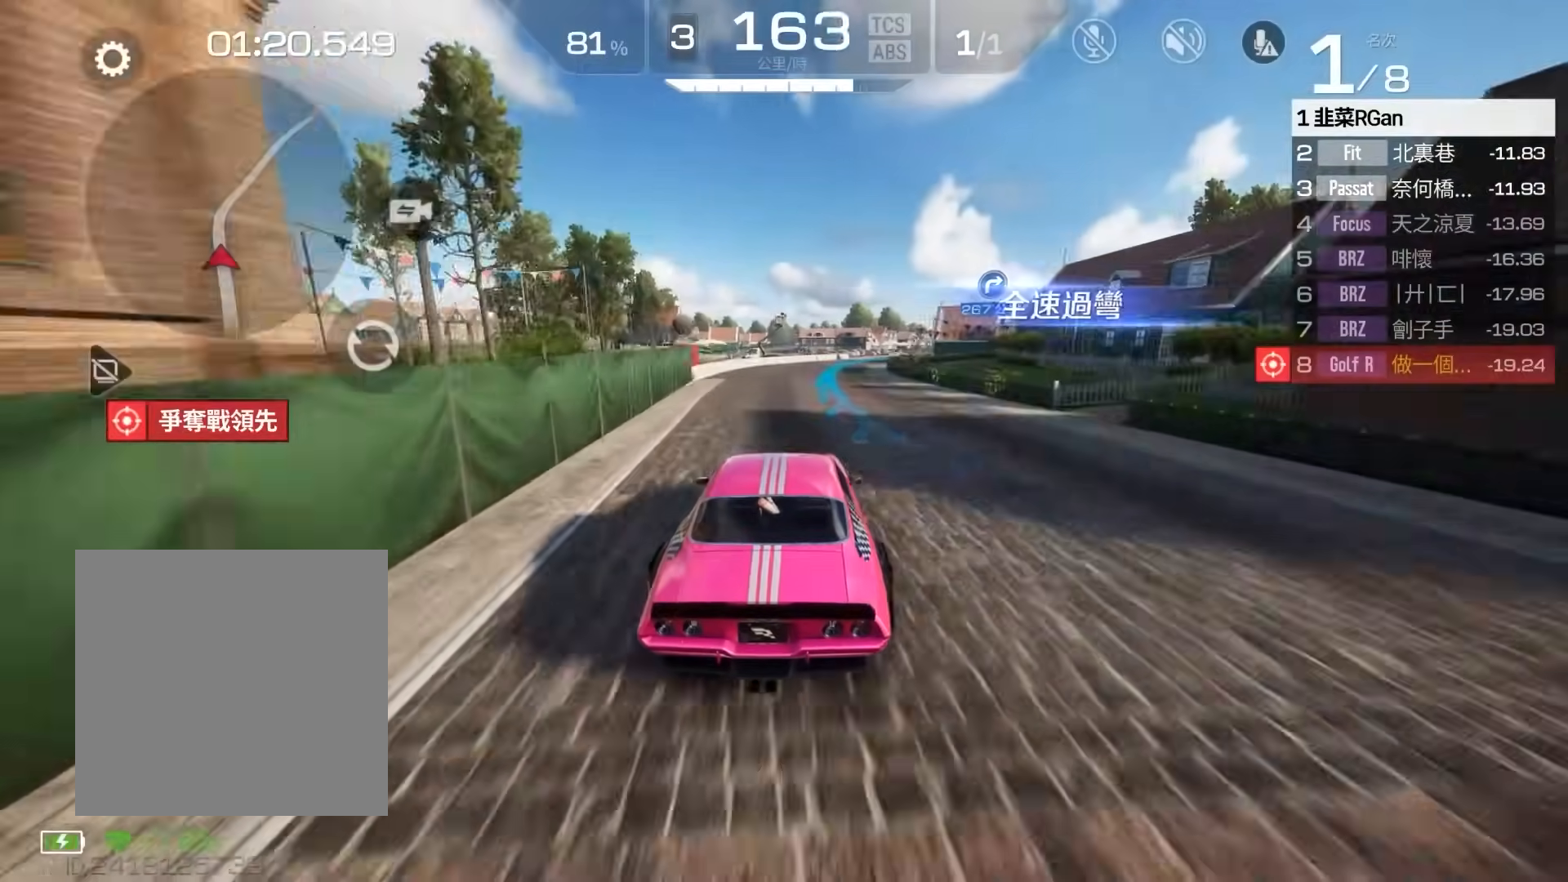
{"buttons": ["R2"], "left_stick": "right", "events": [[83, "left_stick", "right"]]}
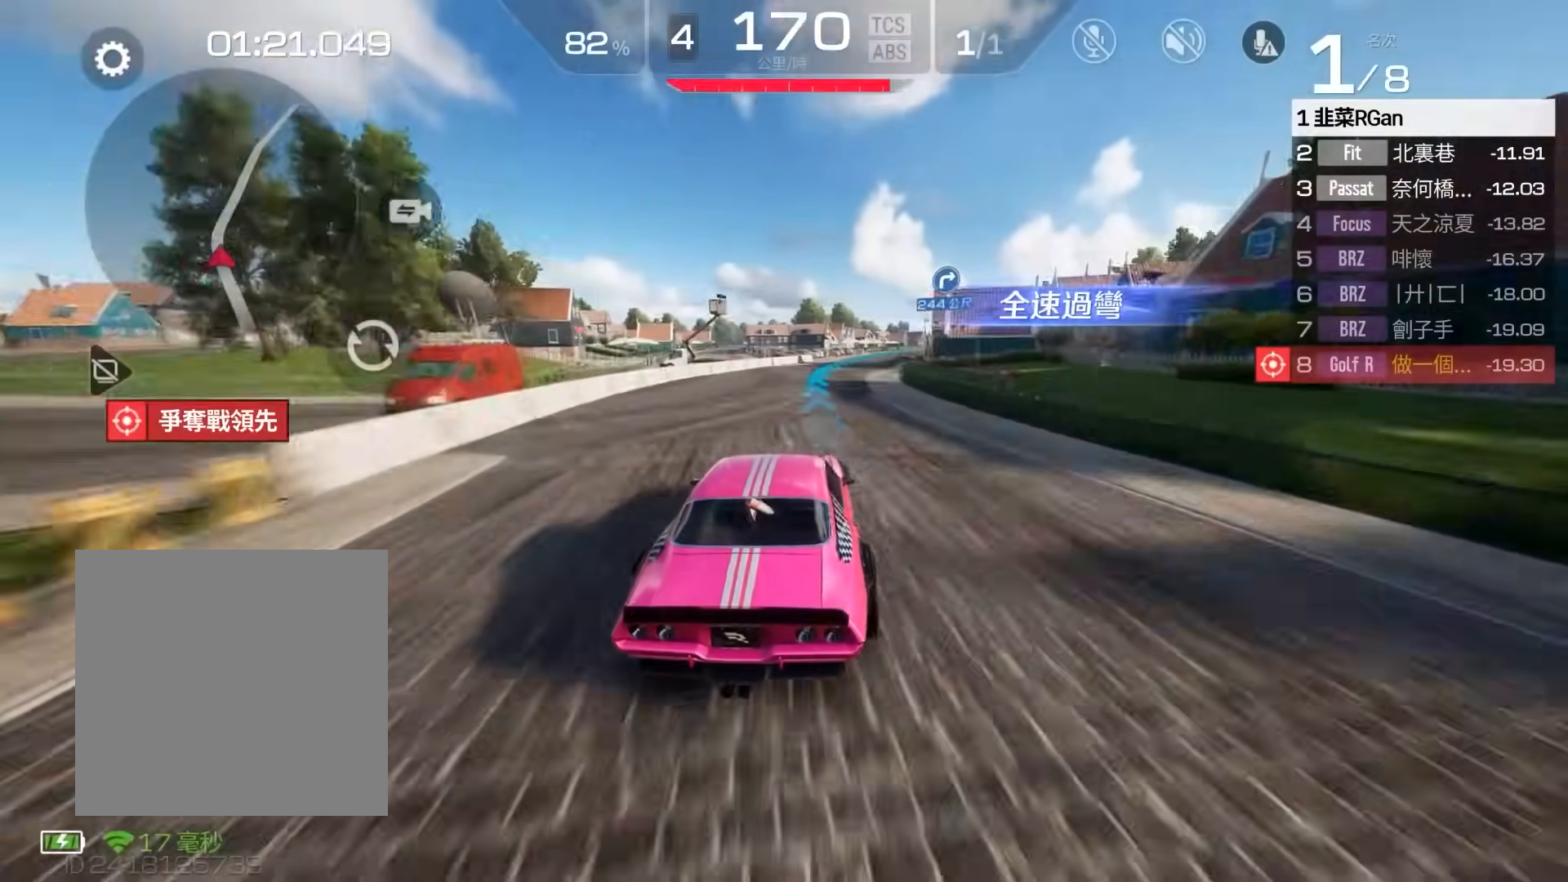
{"buttons": ["R2"], "left_stick": "left", "events": [[17, "left_stick", "center"], [483, "left_stick", "left"]]}
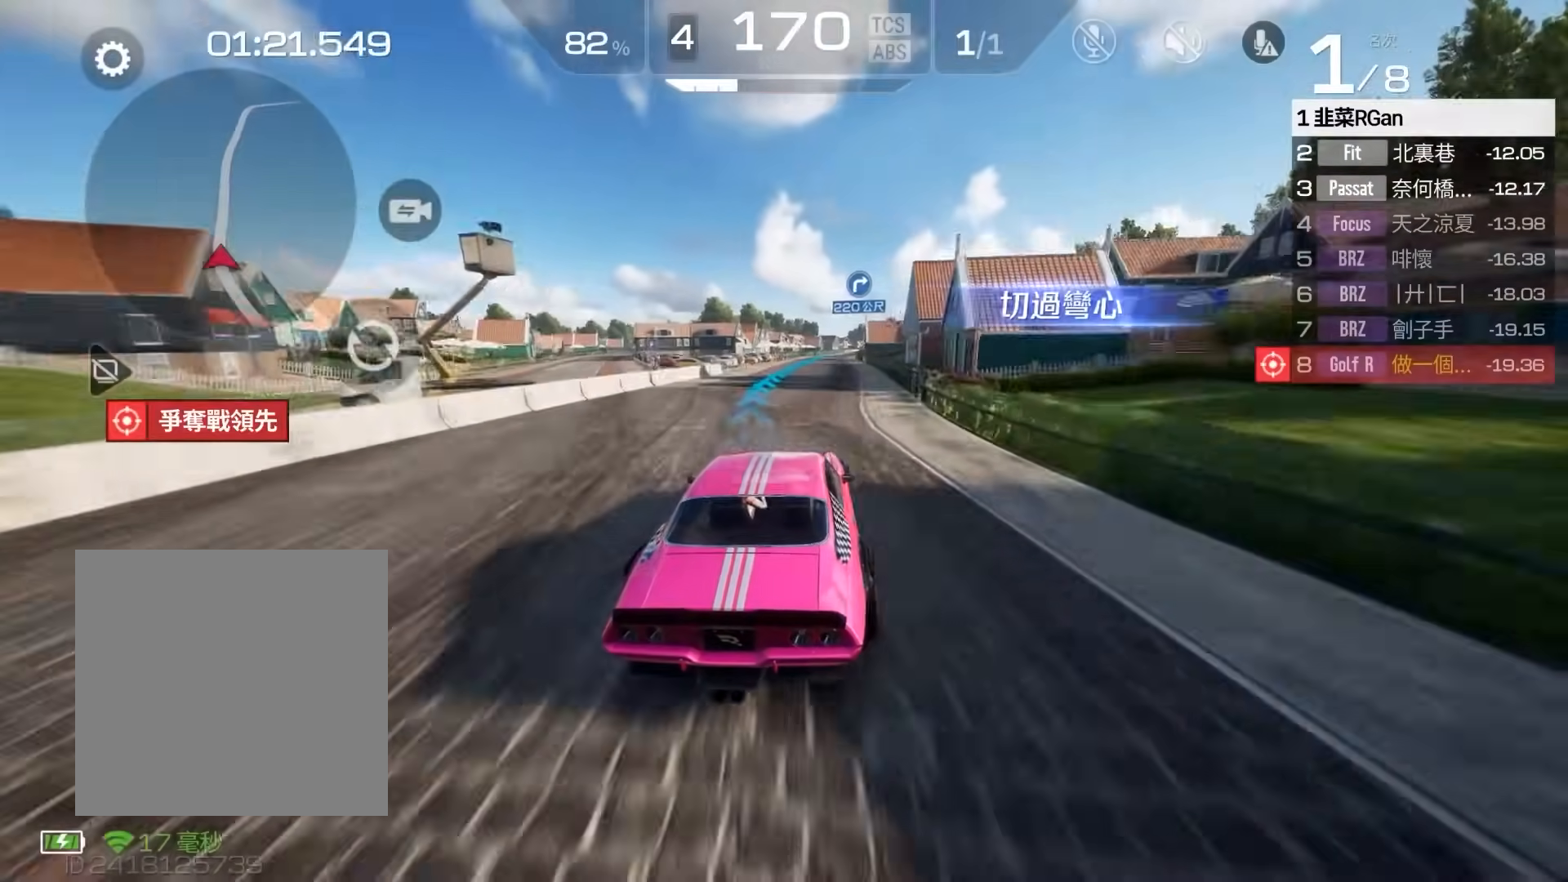
{"buttons": ["R2"], "left_stick": "left", "events": [[150, "left_stick", "center"], [483, "left_stick", "left"]]}
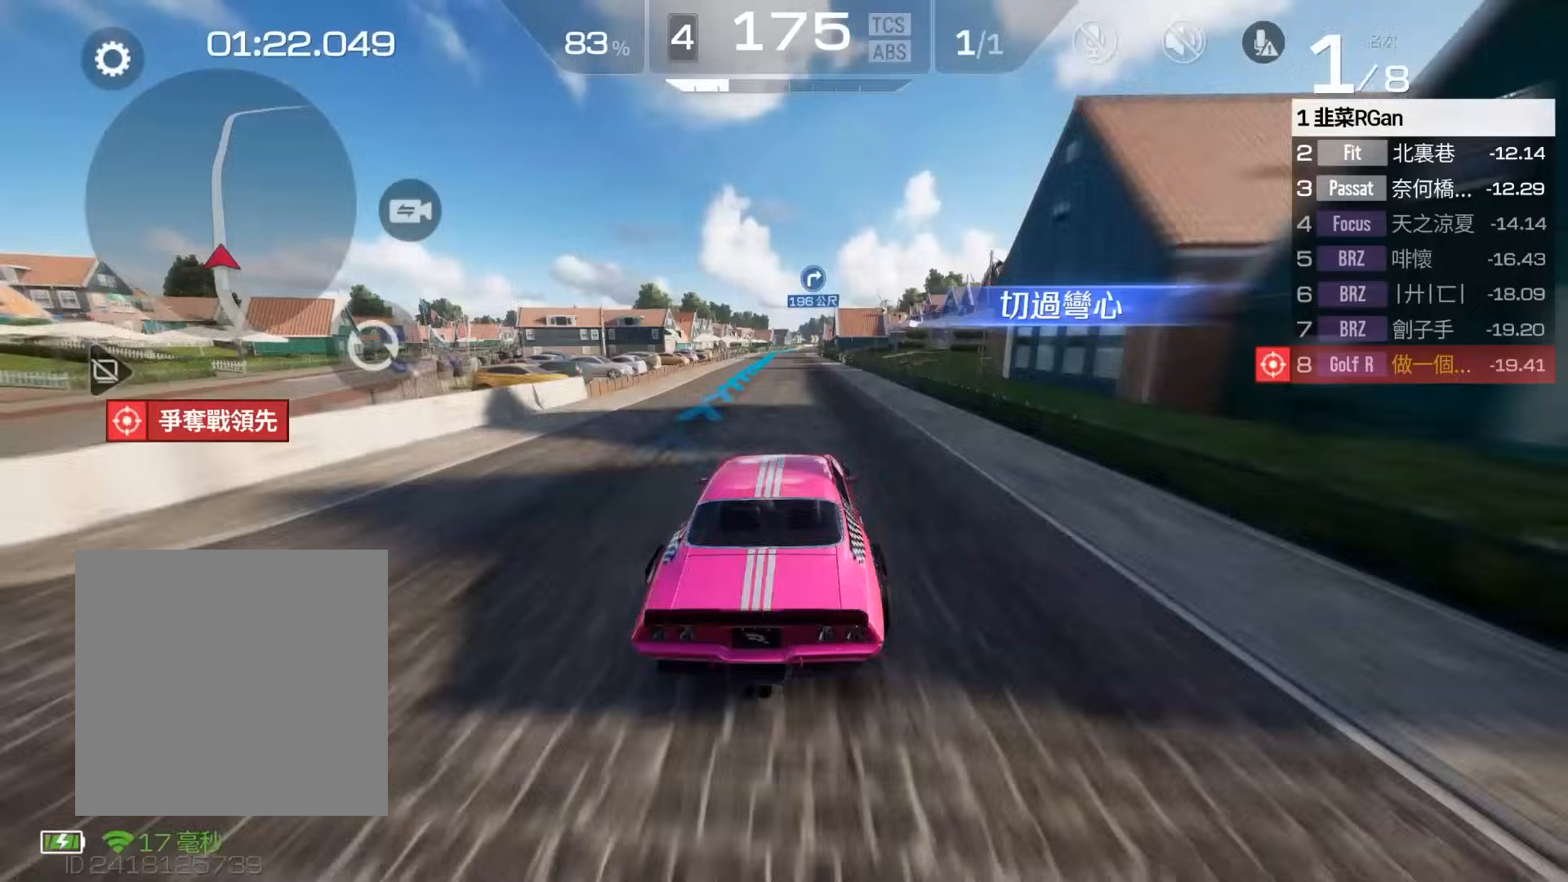
{"buttons": ["R2"], "left_stick": "center", "events": [[183, "left_stick", "center"]]}
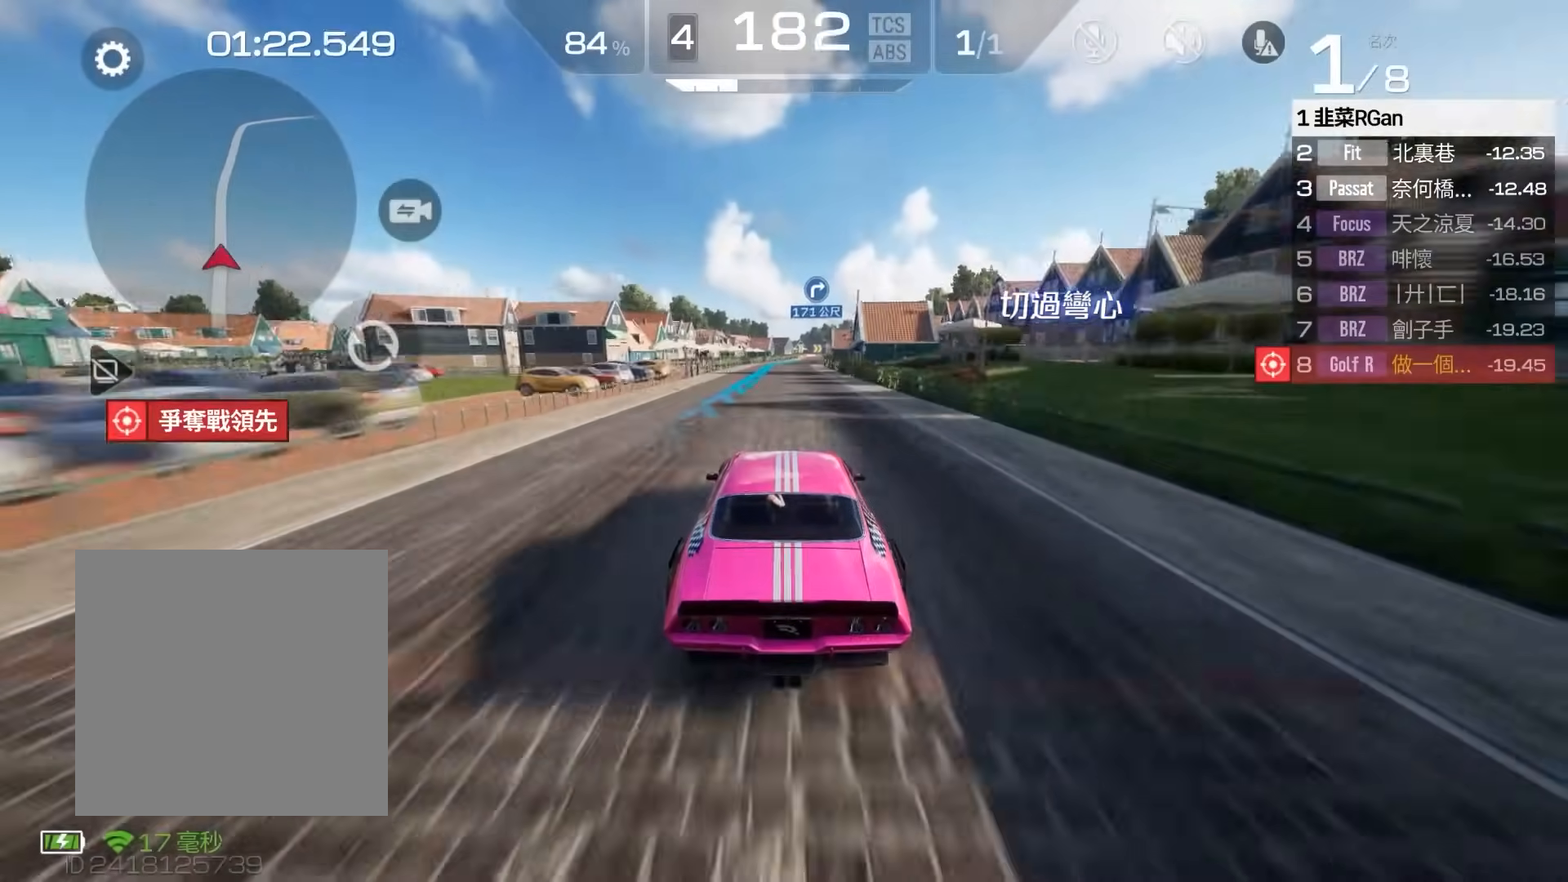
{"buttons": ["R2"], "left_stick": "center", "events": []}
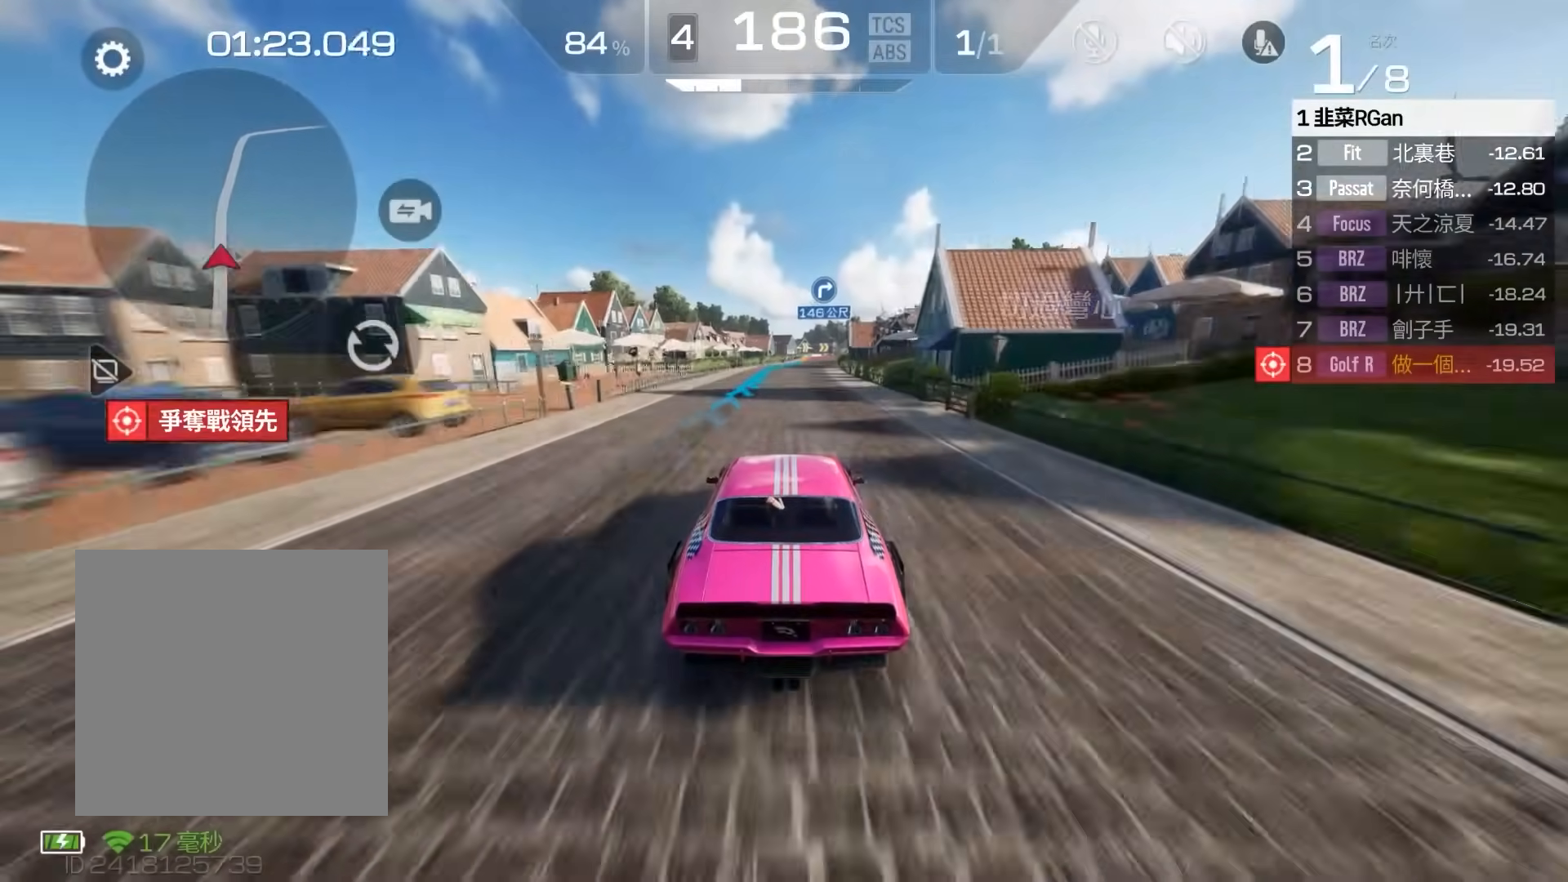
{"buttons": ["R2"], "left_stick": "center", "events": [[117, "left_stick", "left"], [217, "left_stick", "center"]]}
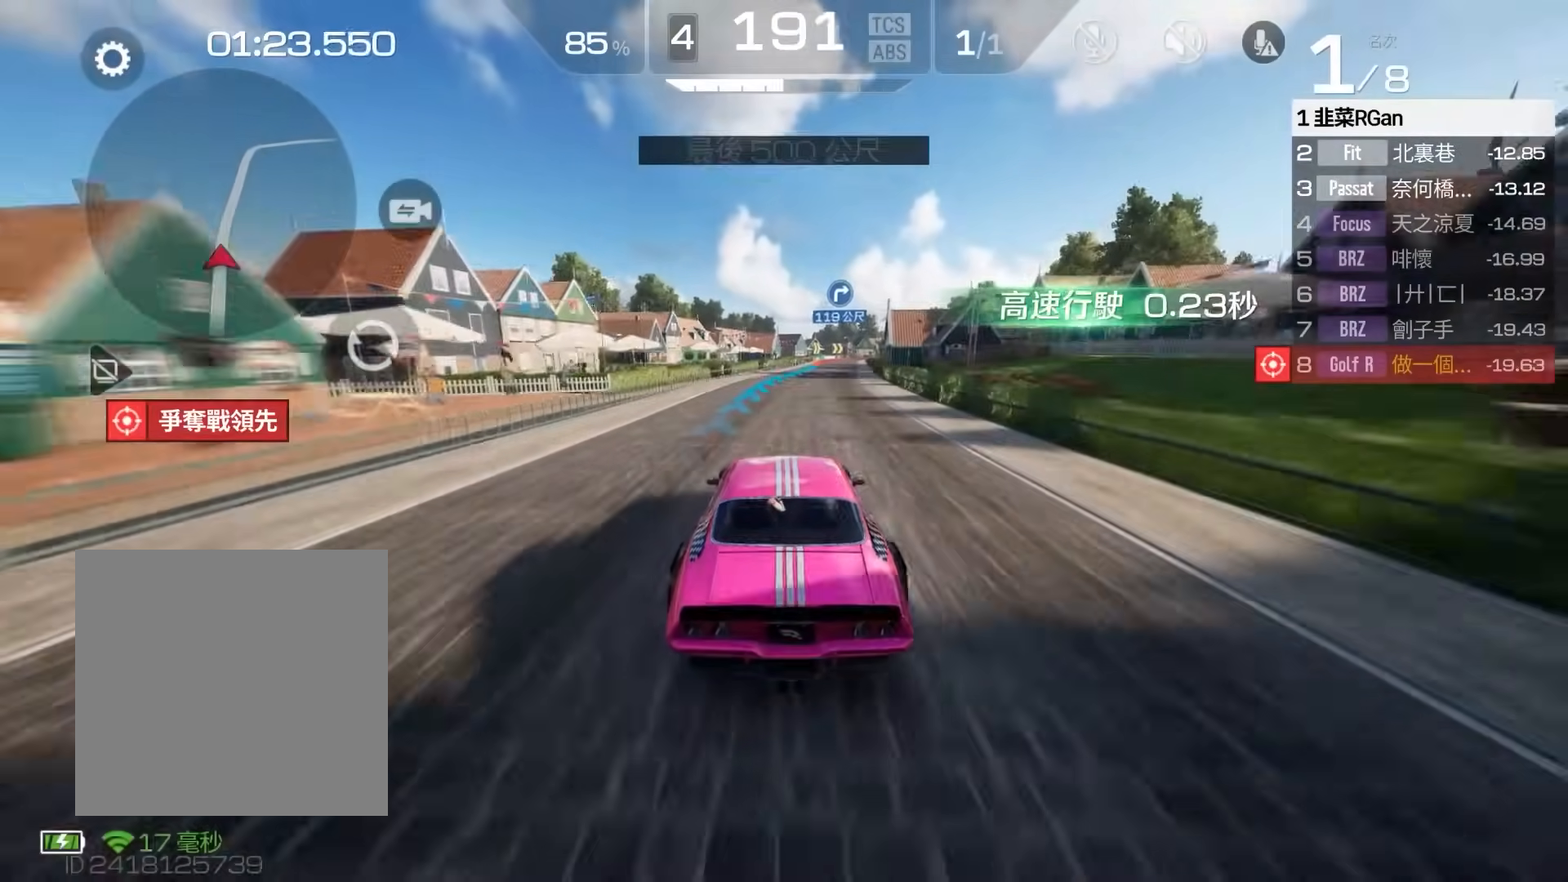
{"buttons": ["R2"], "left_stick": "right", "events": [[117, "left_stick", "right"], [217, "left_stick", "center"], [417, "left_stick", "right"]]}
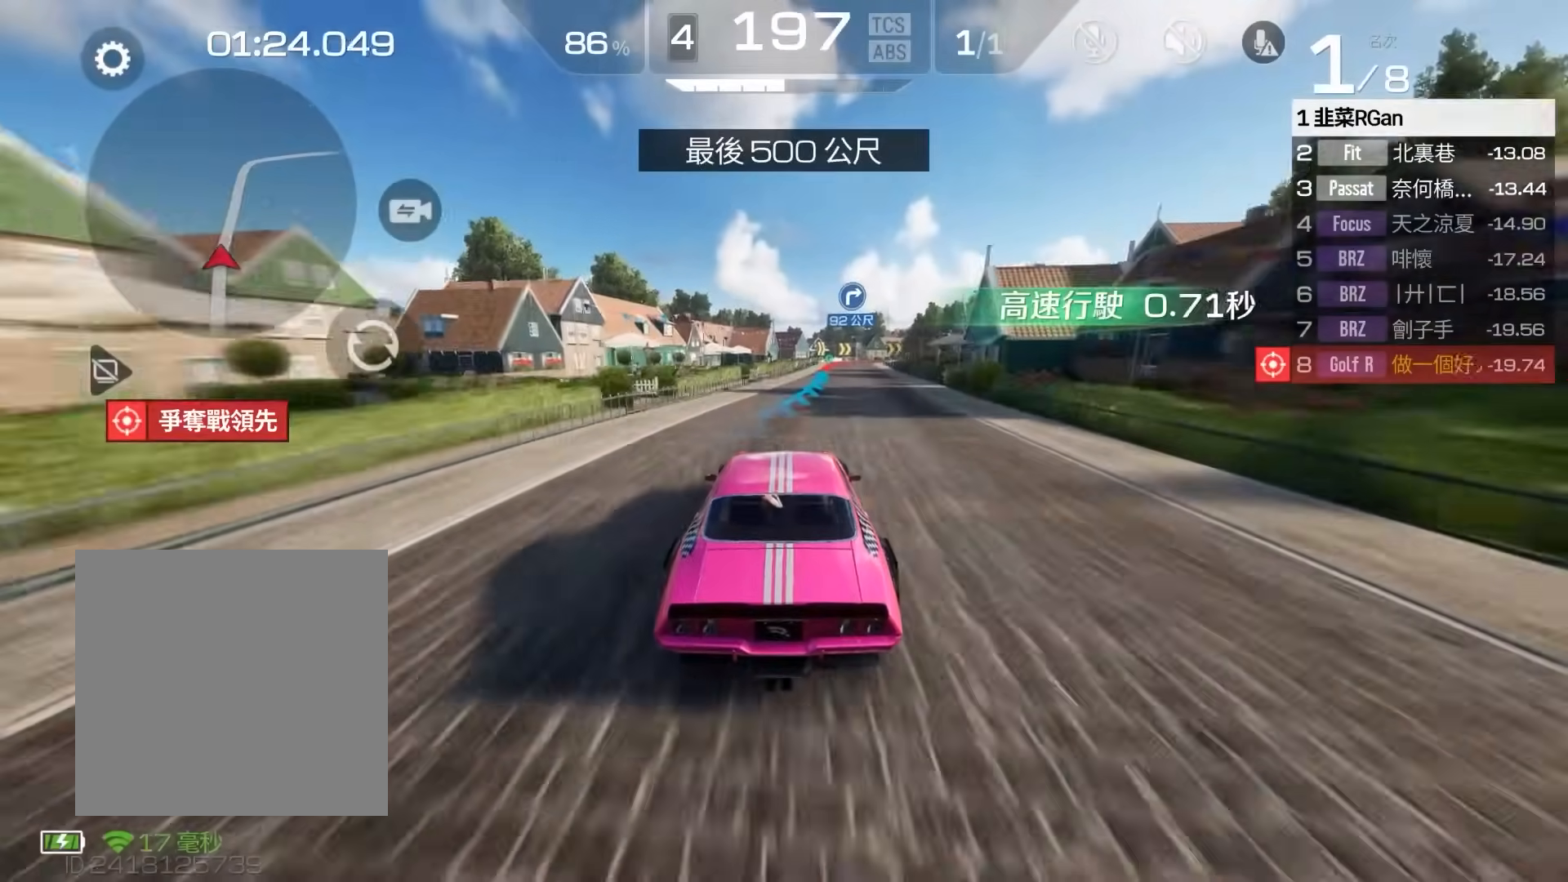
{"buttons": ["R2"], "left_stick": "center", "events": [[17, "left_stick", "center"], [150, "left_stick", "right"], [317, "left_stick", "center"]]}
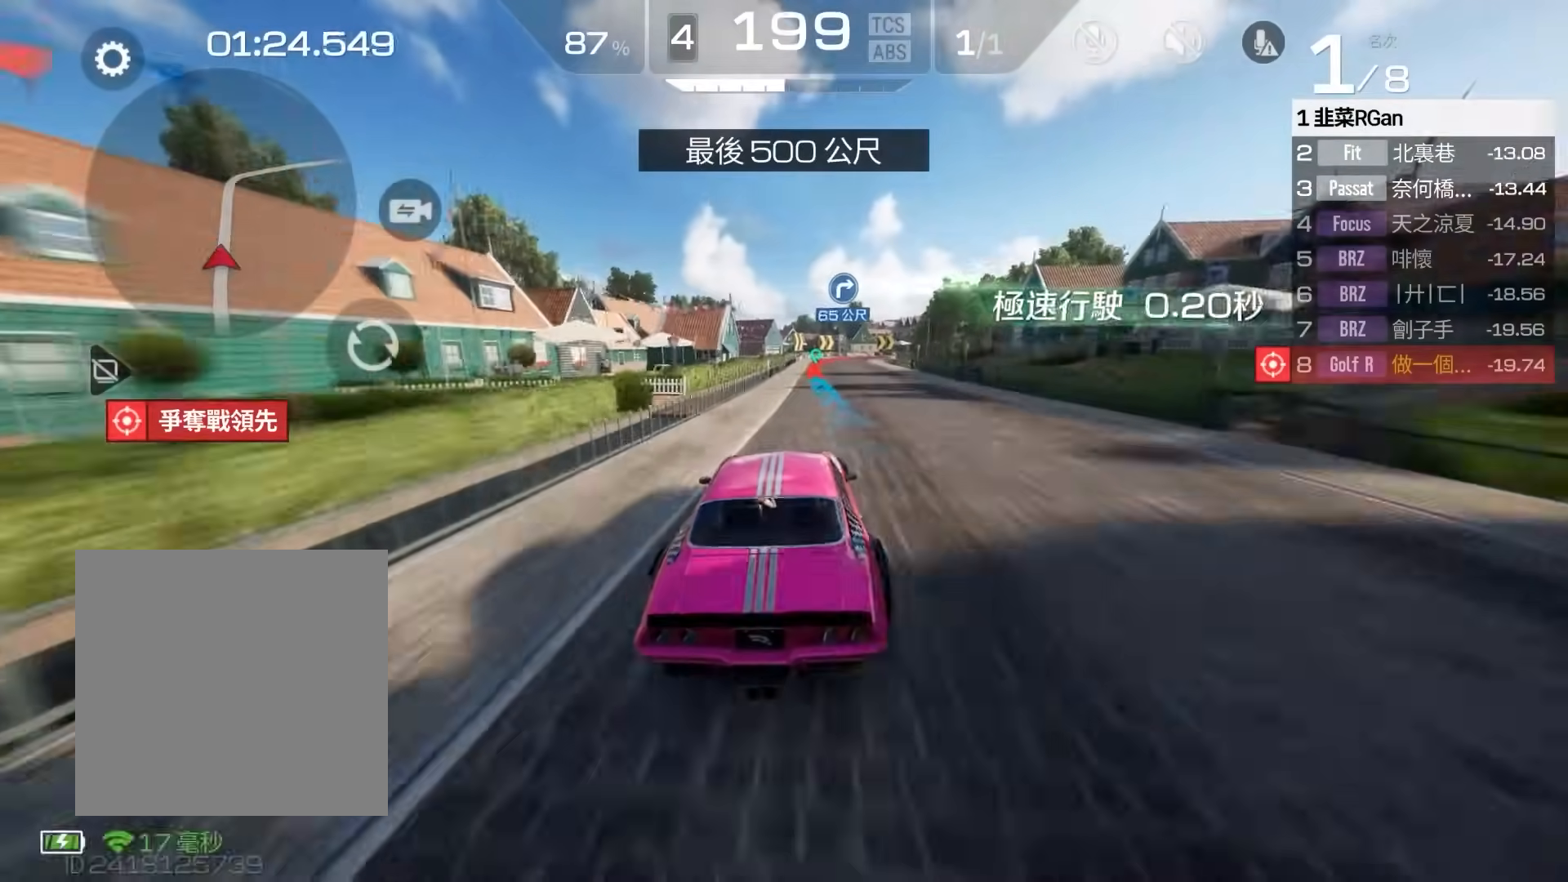
{"buttons": ["A", "R2"], "left_stick": "center", "events": [[383, "A", "down"]]}
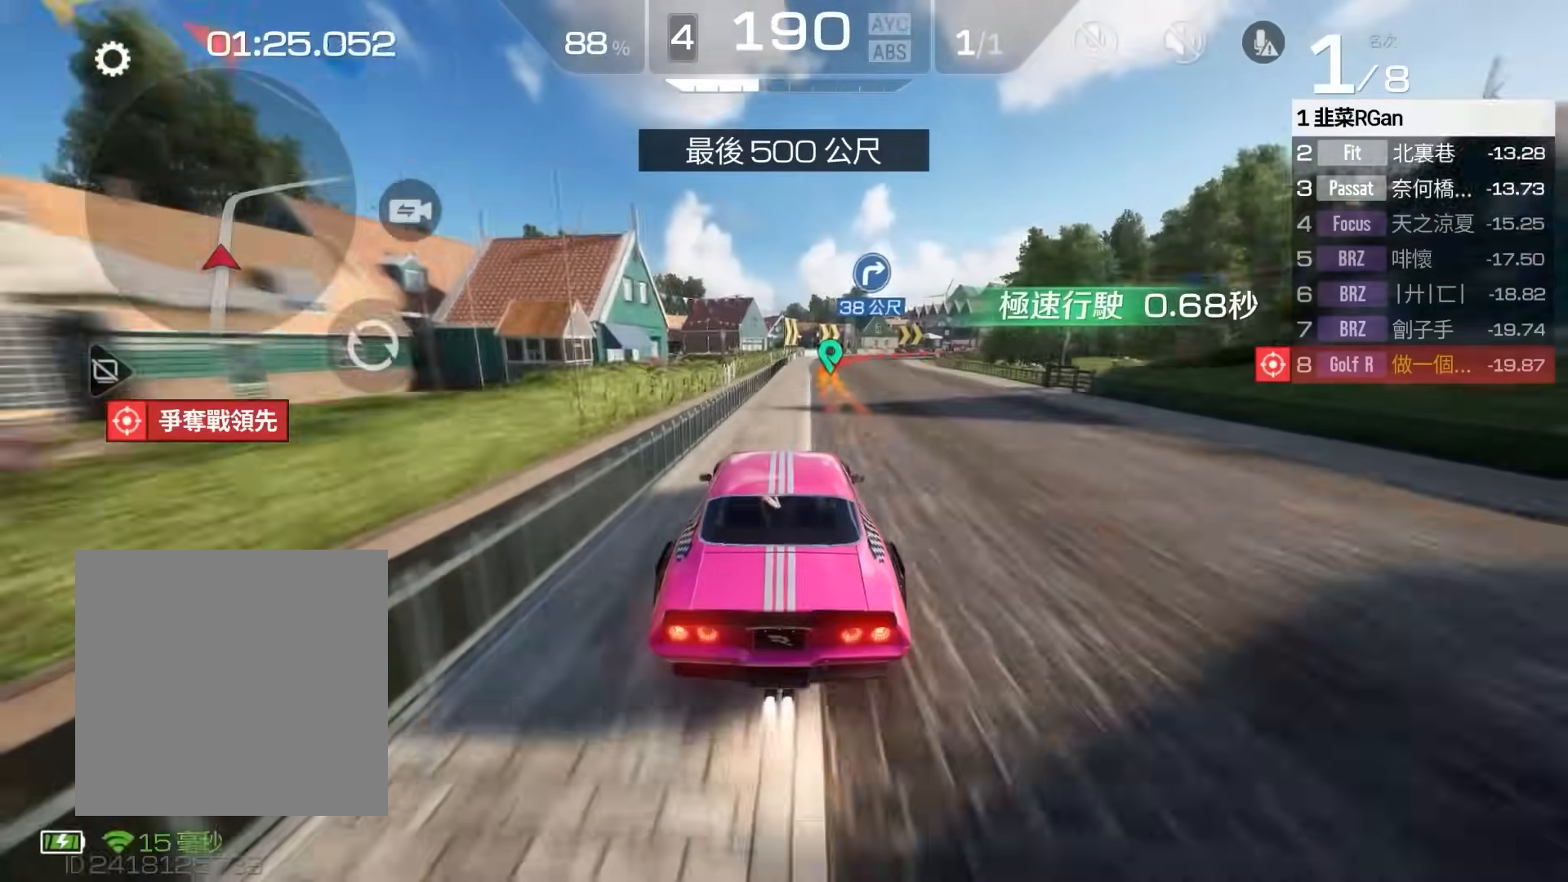
{"buttons": ["A", "R2"], "left_stick": "right", "events": [[83, "left_stick", "right"]]}